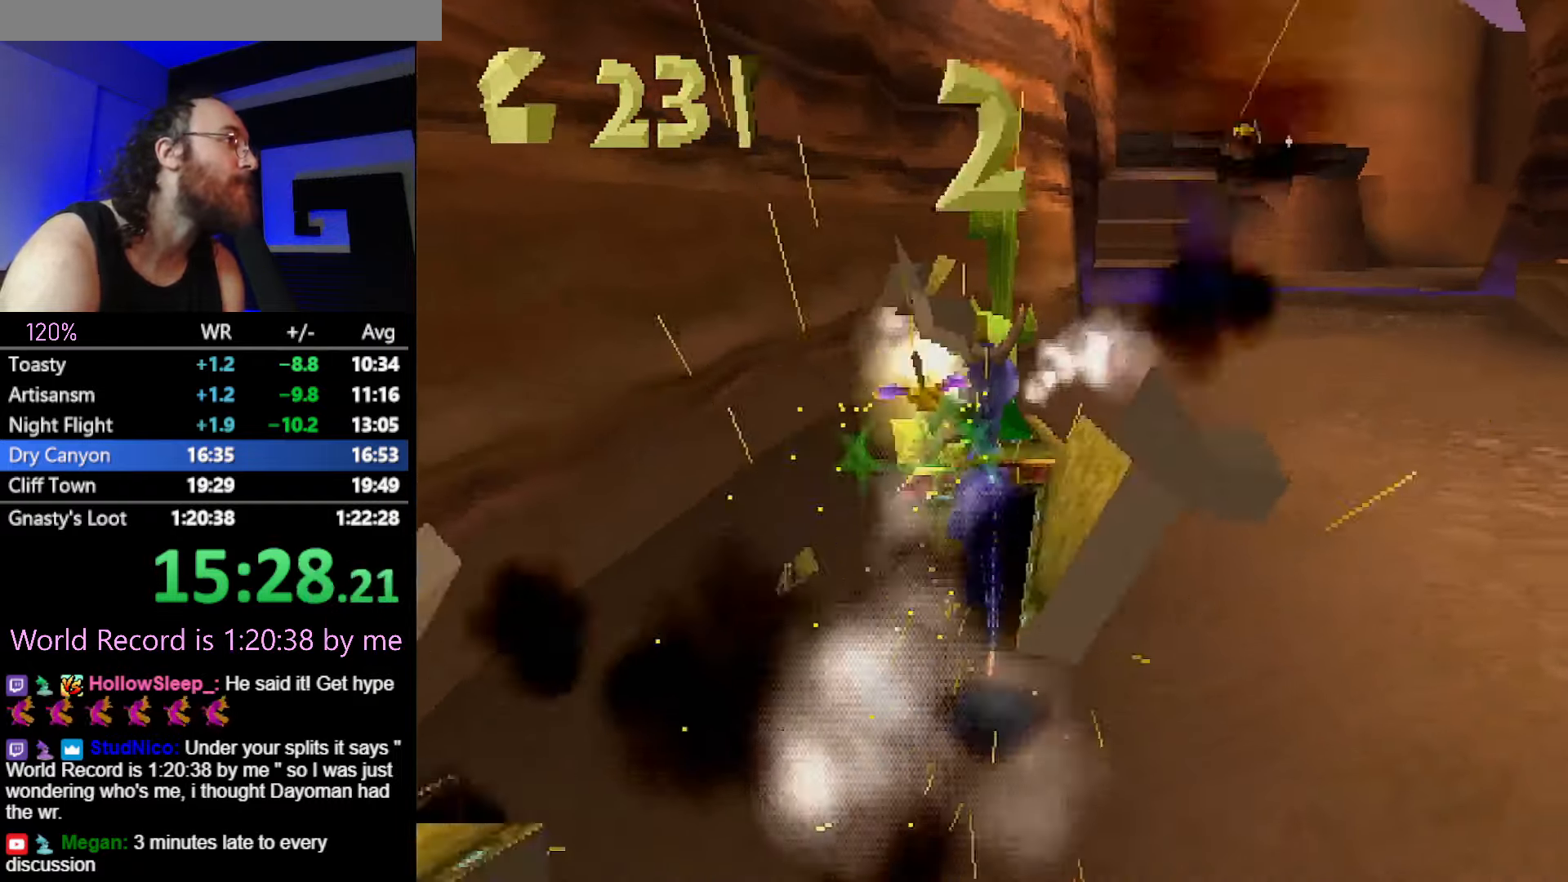
Gameplay with a controller (PlayStation layout); each line is a JSON object with the inputs held at the frame after it. "button_events" lists button changes between this image and that frame as [ms after this image, input, new state], when the widget could be followed in between (sticks are given only as held states). Not read: L2 L3 R3.
{"buttons": ["SQUARE"], "left_stick": "up", "button_events": [[117, "CROSS", "down"], [184, "CIRCLE", "down"], [267, "CROSS", "up"], [334, "CIRCLE", "up"], [384, "SQUARE", "down"]]}
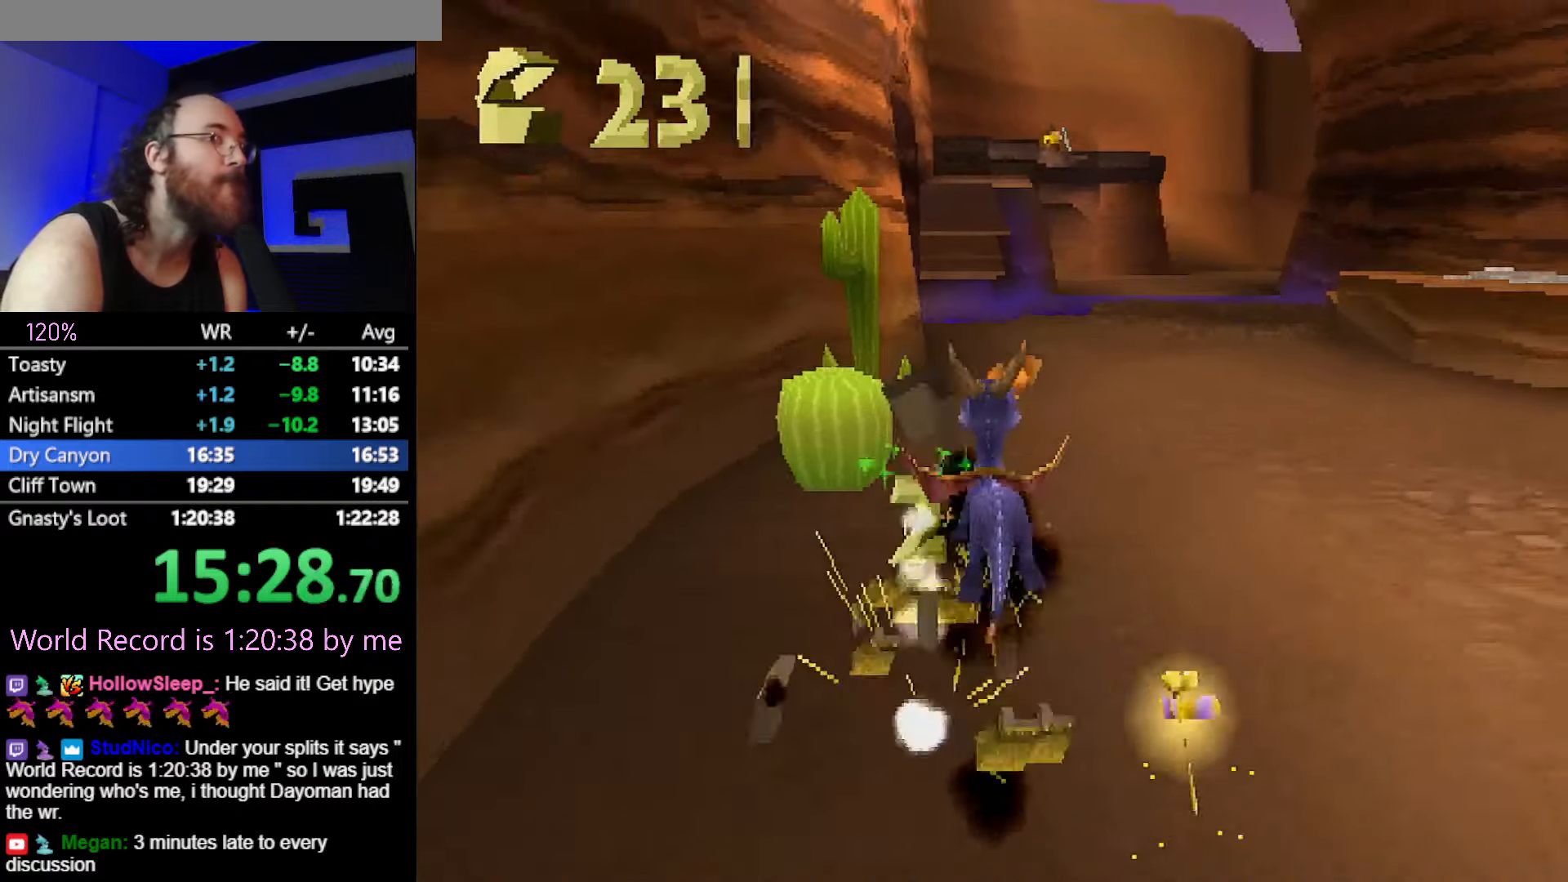
{"buttons": ["SQUARE"], "left_stick": "up-left", "button_events": [[317, "CROSS", "down"], [467, "CROSS", "up"]]}
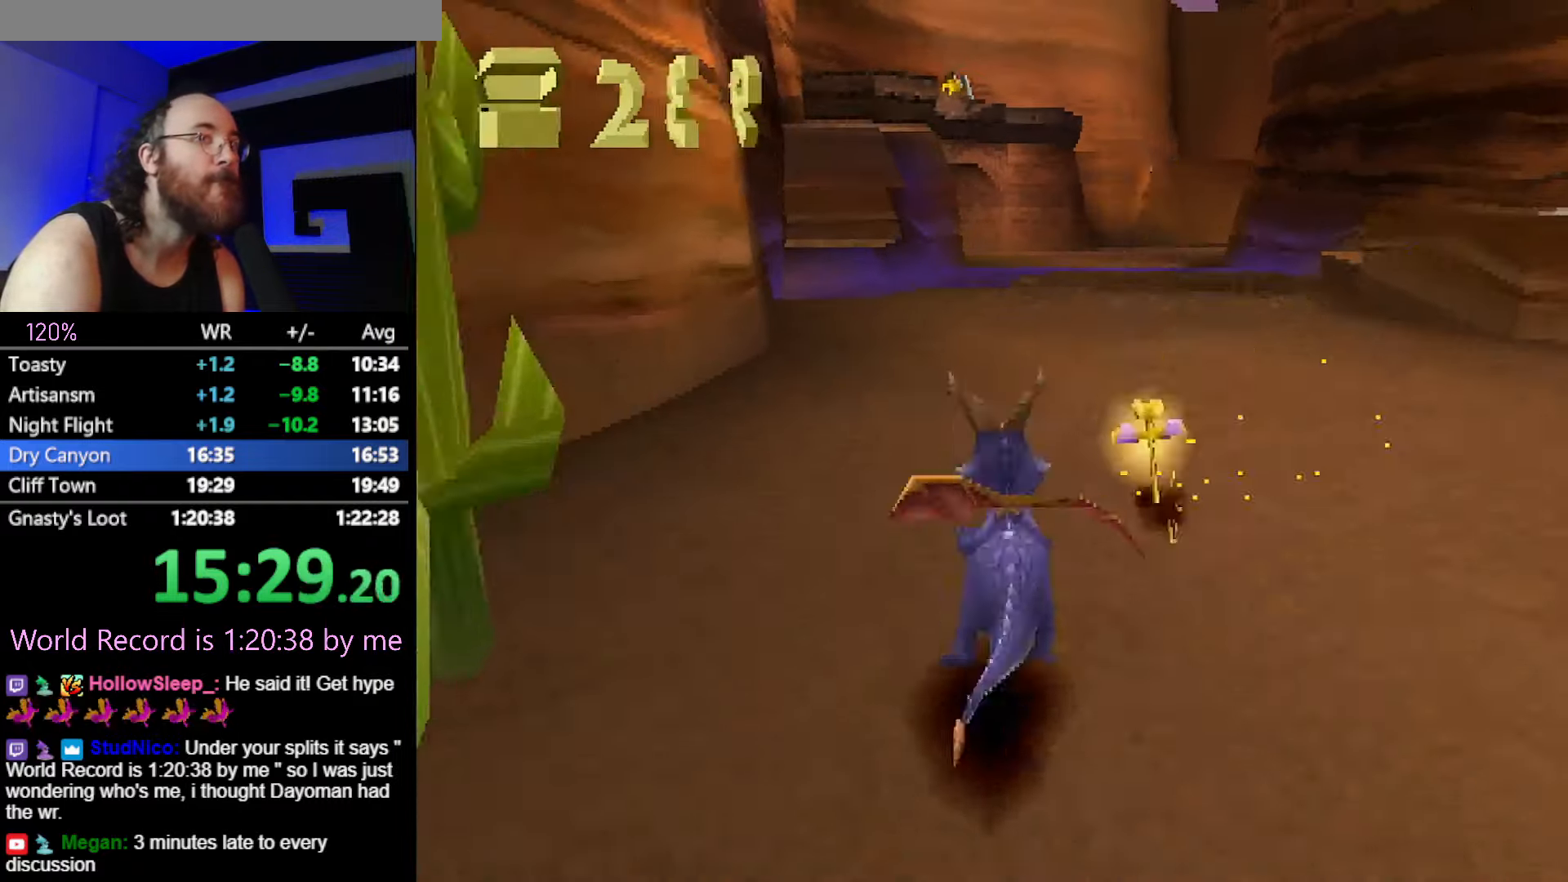
{"buttons": ["SQUARE"], "left_stick": "center", "button_events": []}
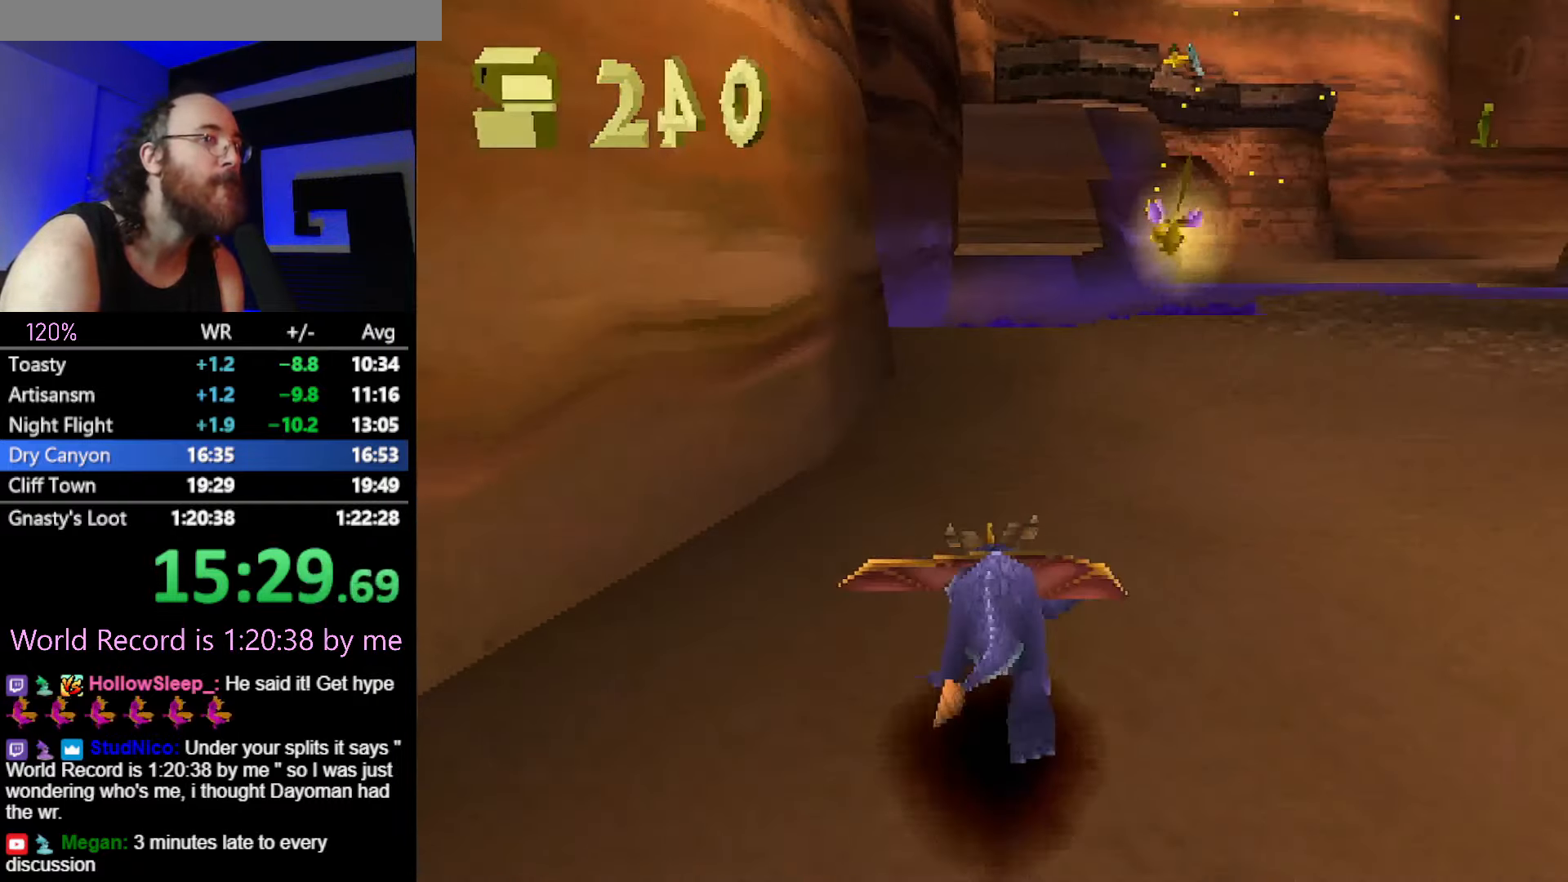
{"buttons": ["SQUARE"], "left_stick": "center", "button_events": []}
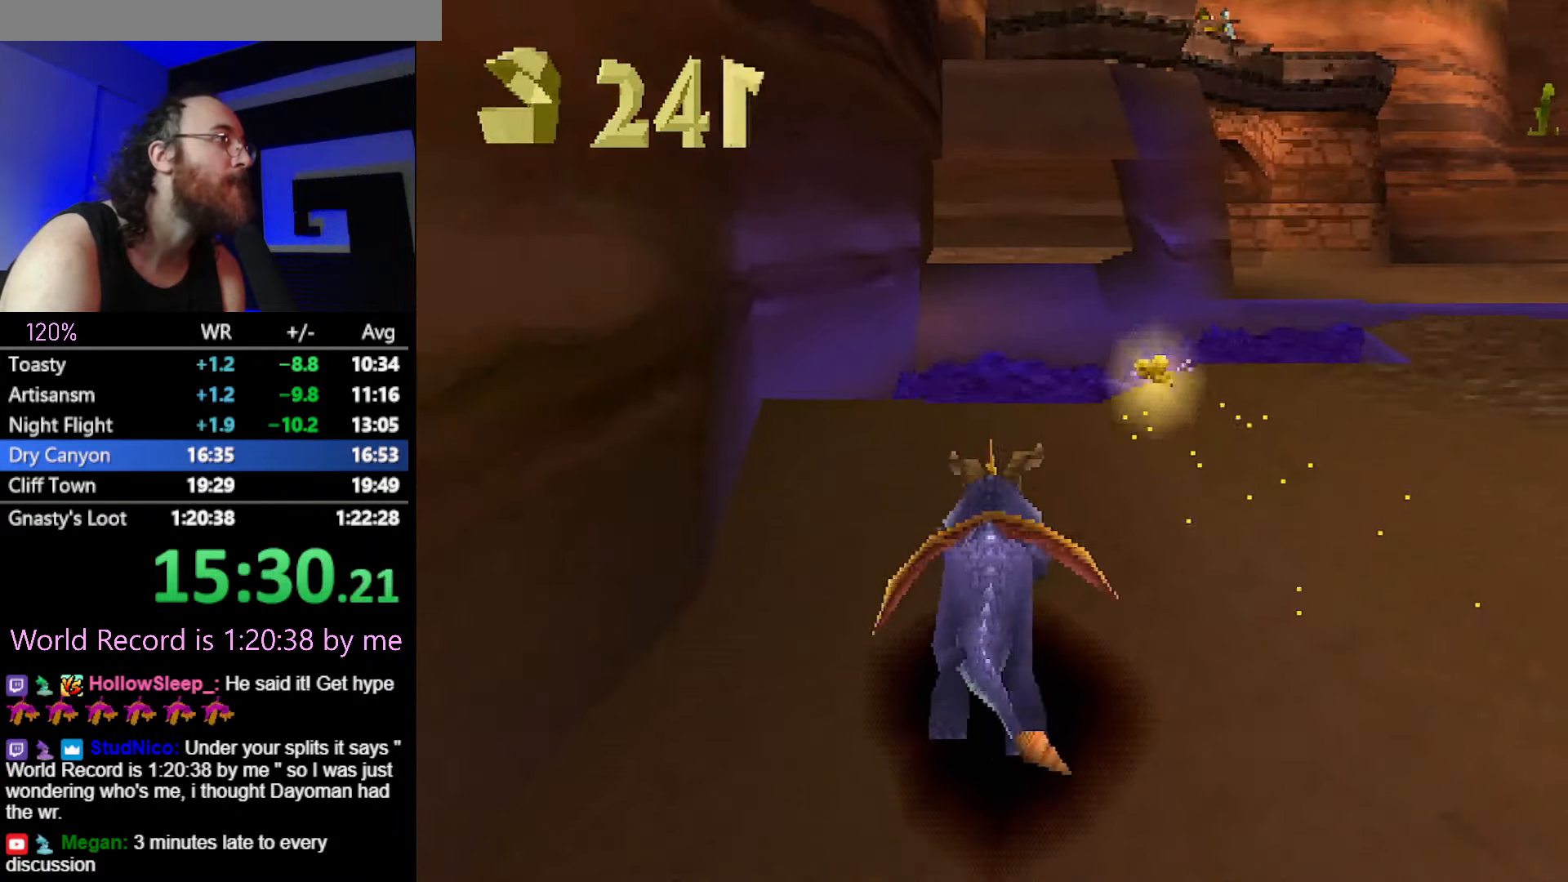
{"buttons": ["CROSS"], "left_stick": "up", "button_events": [[267, "SQUARE", "up"], [301, "CROSS", "down"]]}
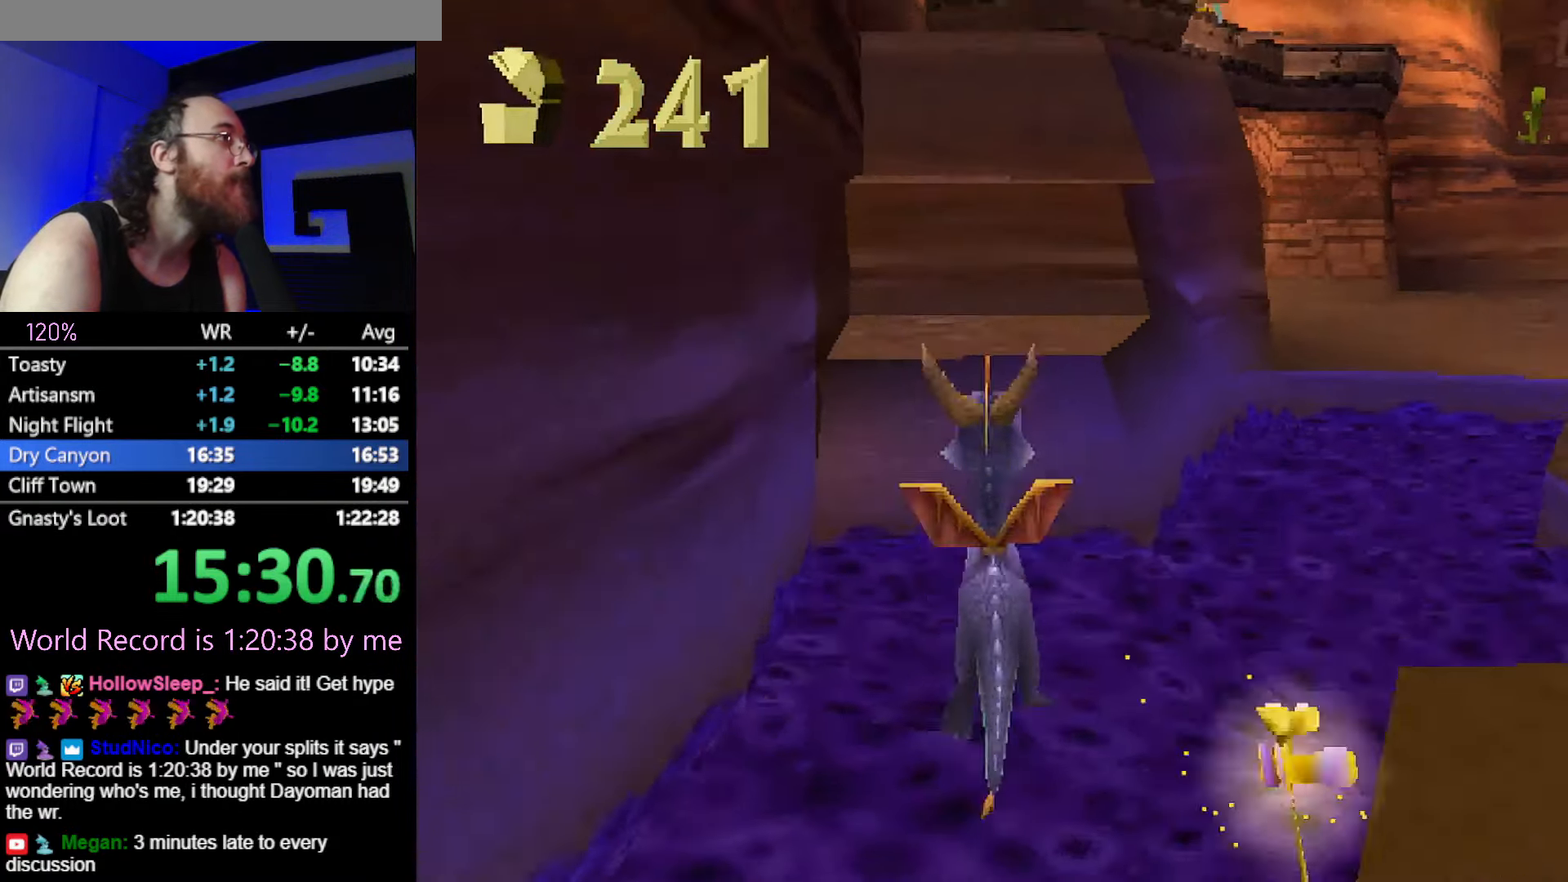
{"buttons": ["SQUARE"], "left_stick": "up", "button_events": [[167, "CROSS", "up"], [217, "SQUARE", "down"]]}
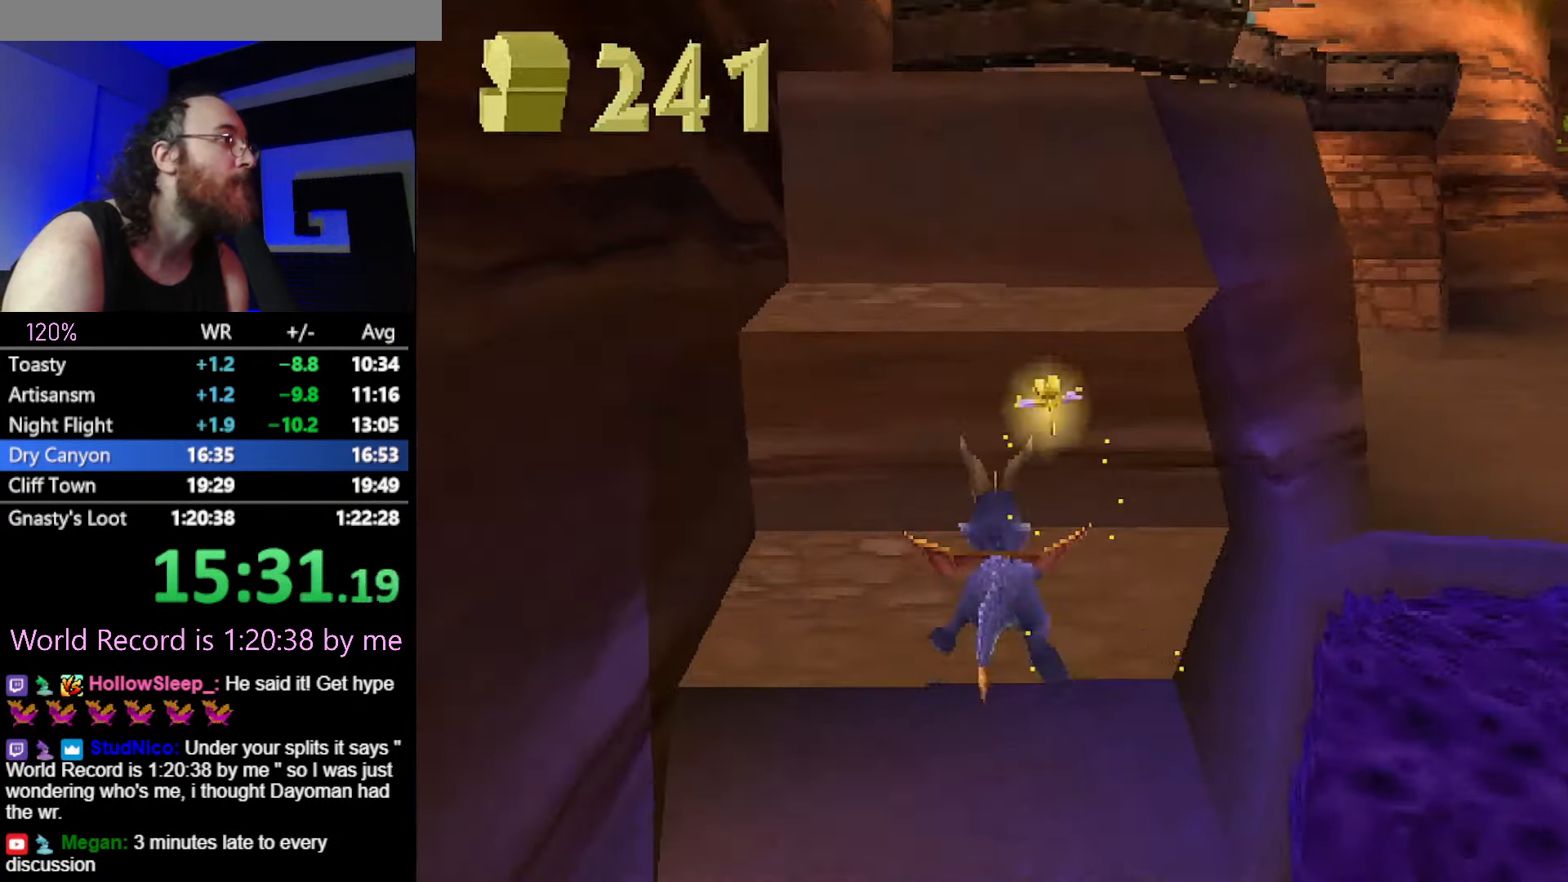
{"buttons": ["SQUARE"], "left_stick": "center", "button_events": [[51, "SQUARE", "up"], [134, "CROSS", "down"], [468, "CROSS", "up"], [468, "SQUARE", "down"]]}
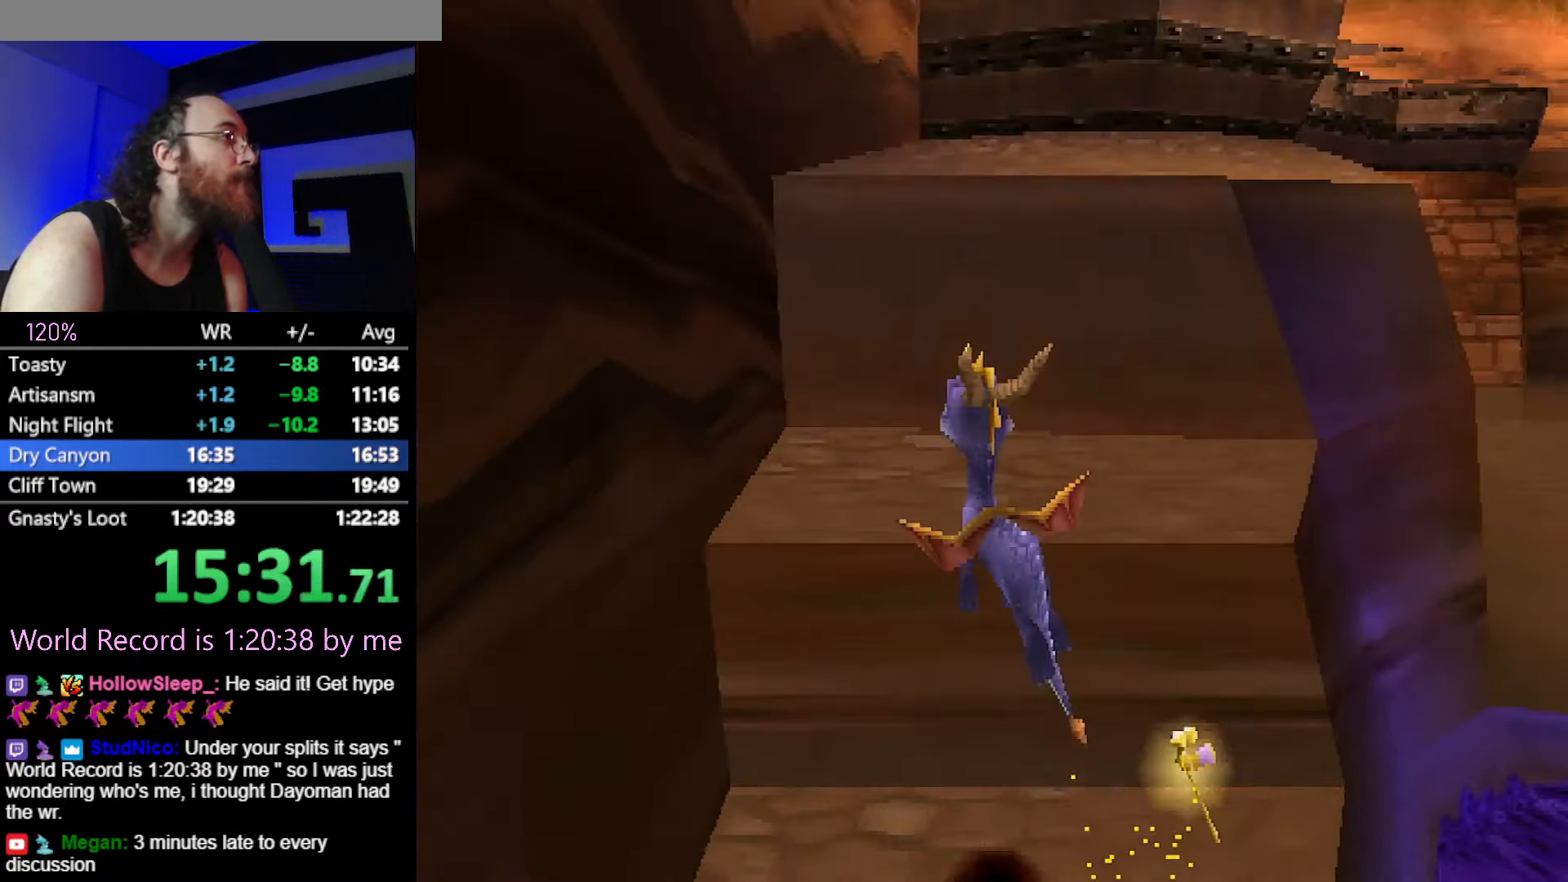
{"buttons": ["CROSS"], "left_stick": "up", "button_events": [[116, "SQUARE", "up"], [166, "CROSS", "down"]]}
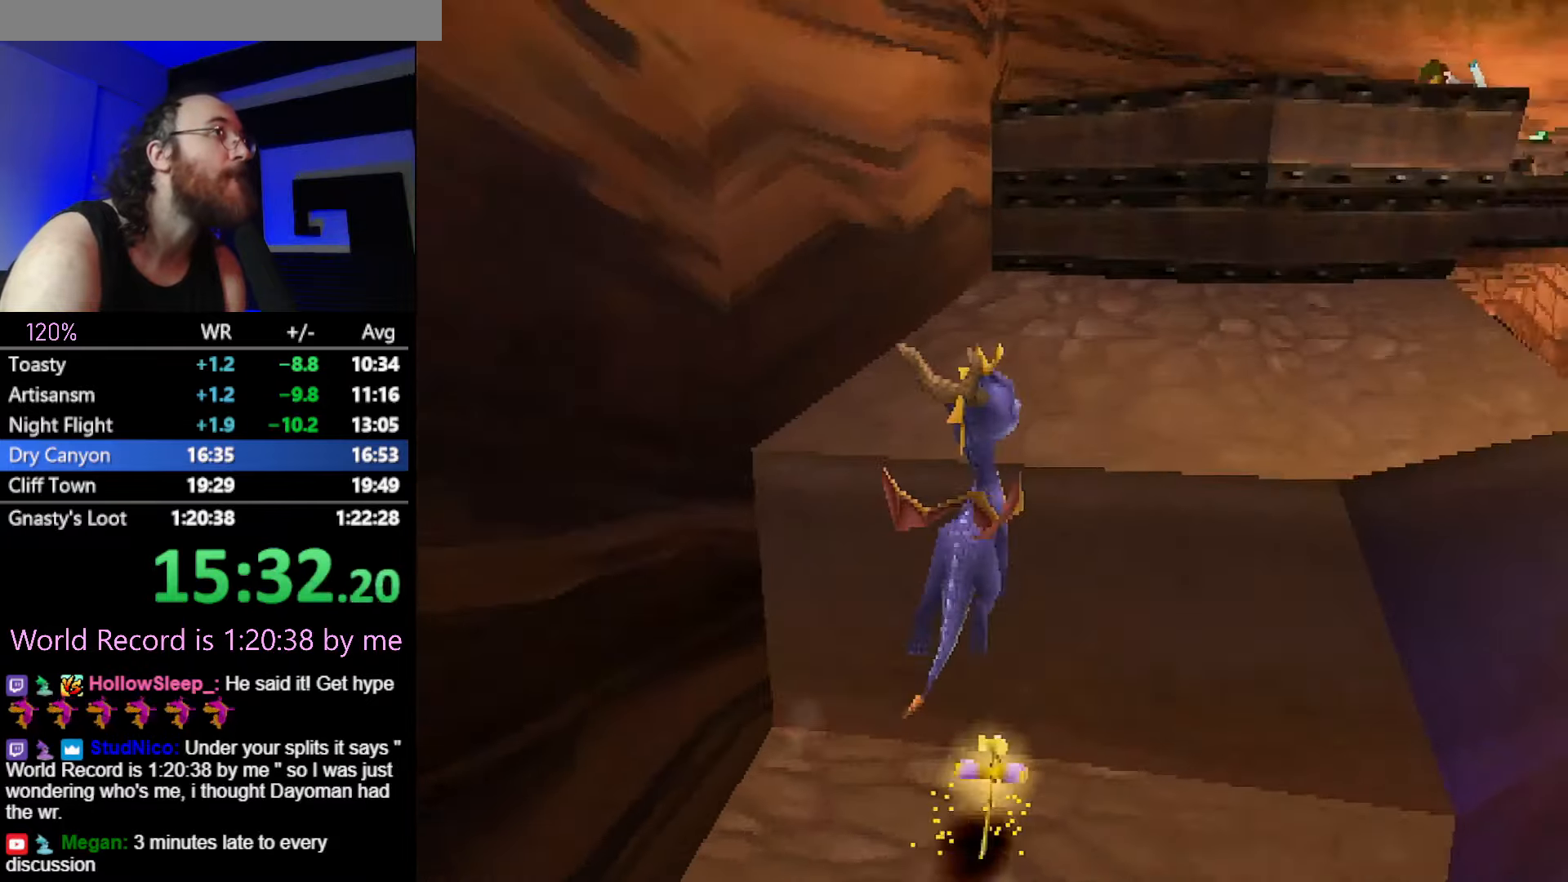
{"buttons": ["CROSS"], "left_stick": "up", "button_events": [[66, "CROSS", "up"], [66, "SQUARE", "down"], [217, "SQUARE", "up"], [267, "CROSS", "down"]]}
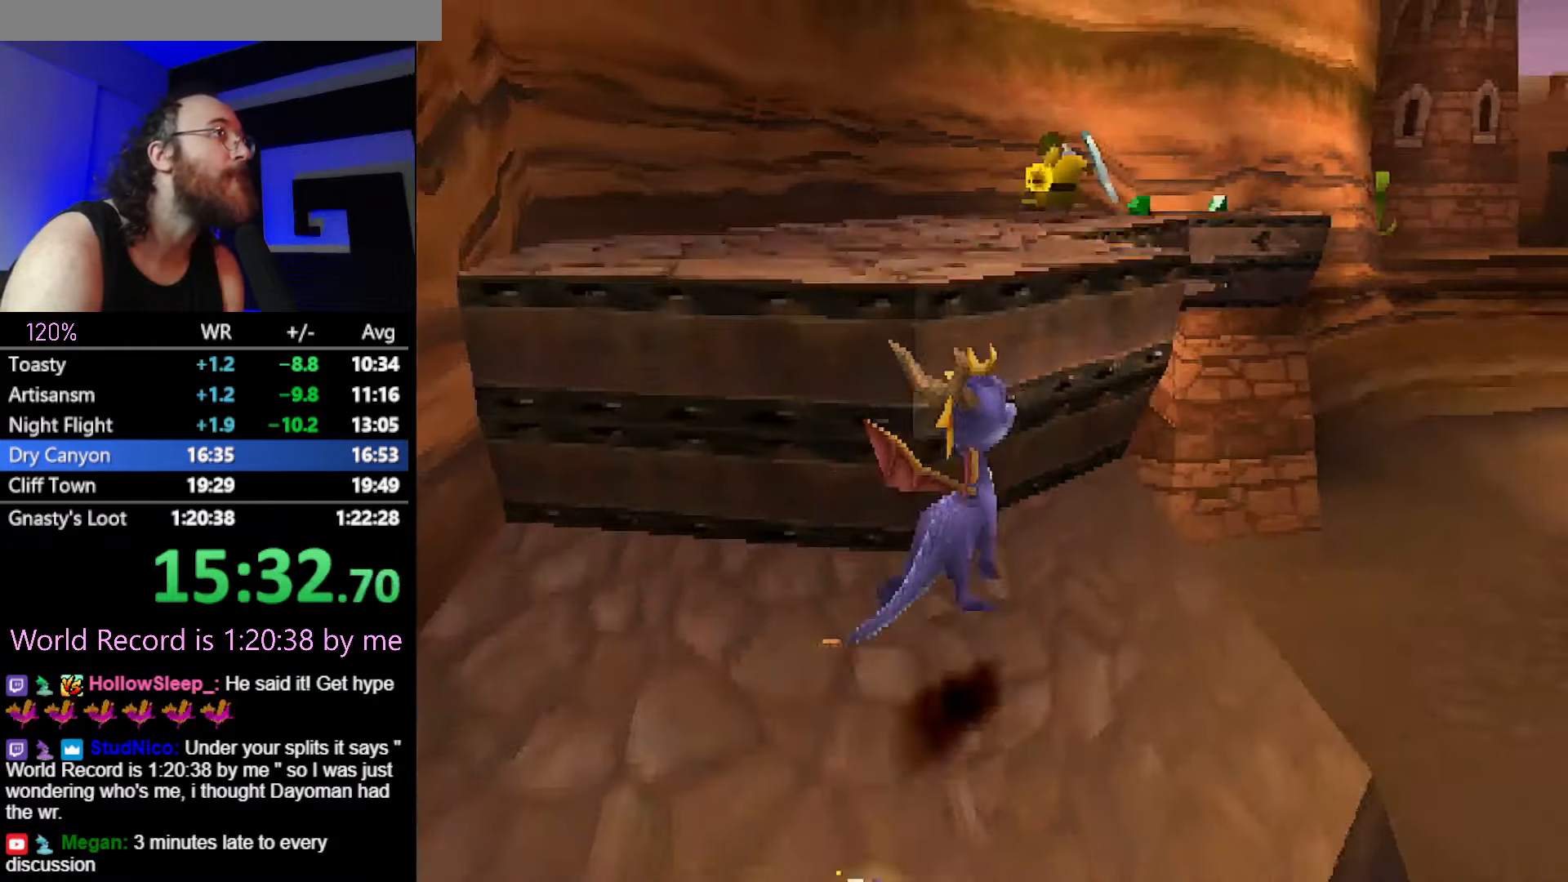
{"buttons": ["SQUARE"], "left_stick": "center", "button_events": [[200, "SQUARE", "down"], [234, "CROSS", "up"], [367, "CROSS", "down"], [467, "CROSS", "up"]]}
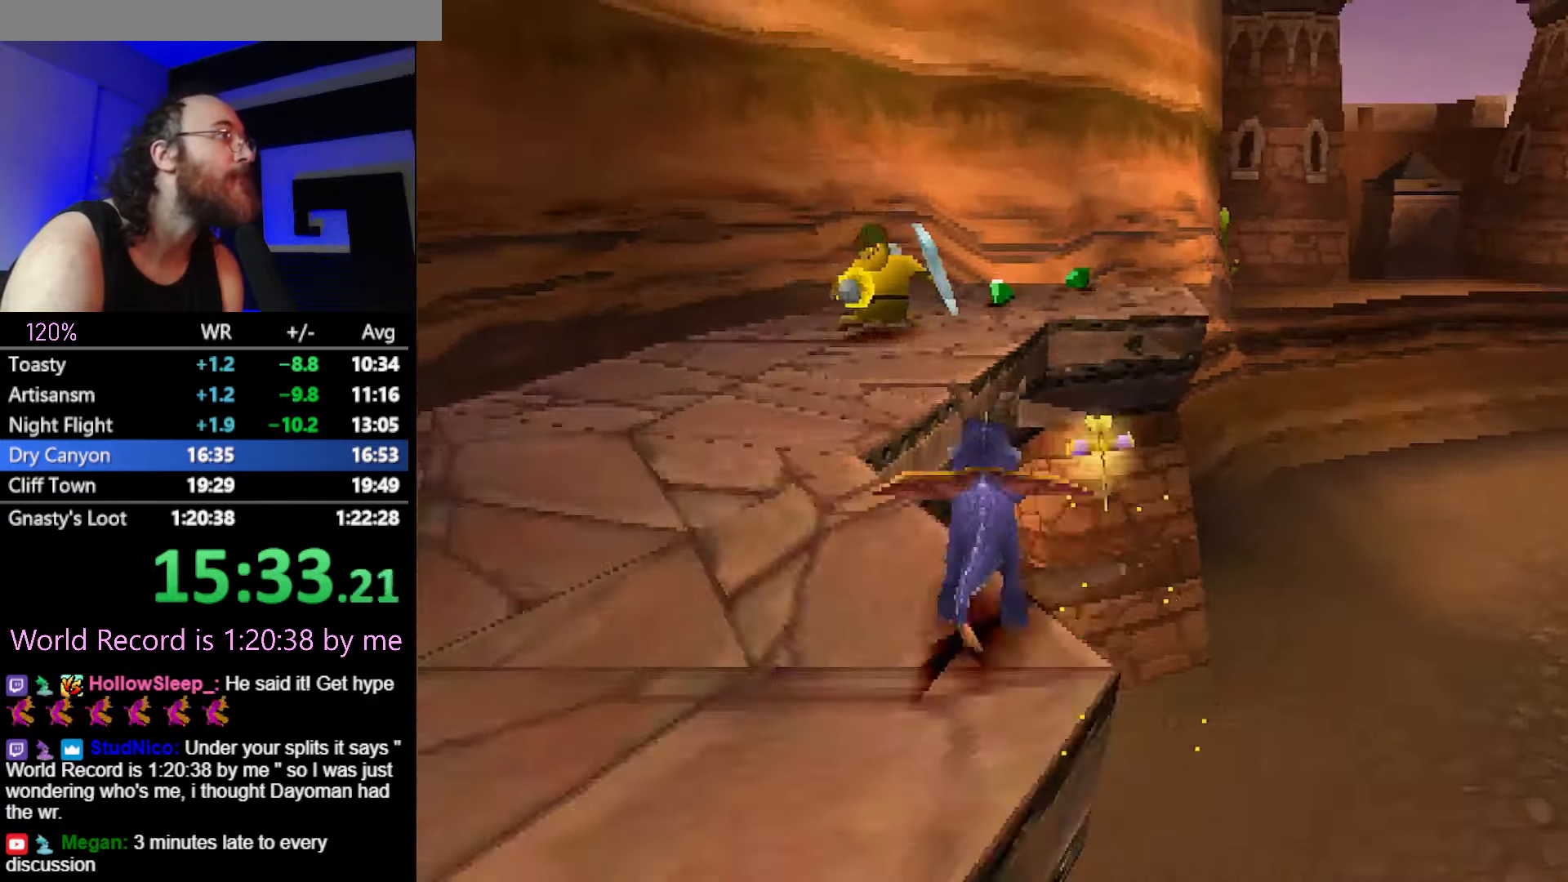
{"buttons": ["SQUARE"], "left_stick": "right", "button_events": []}
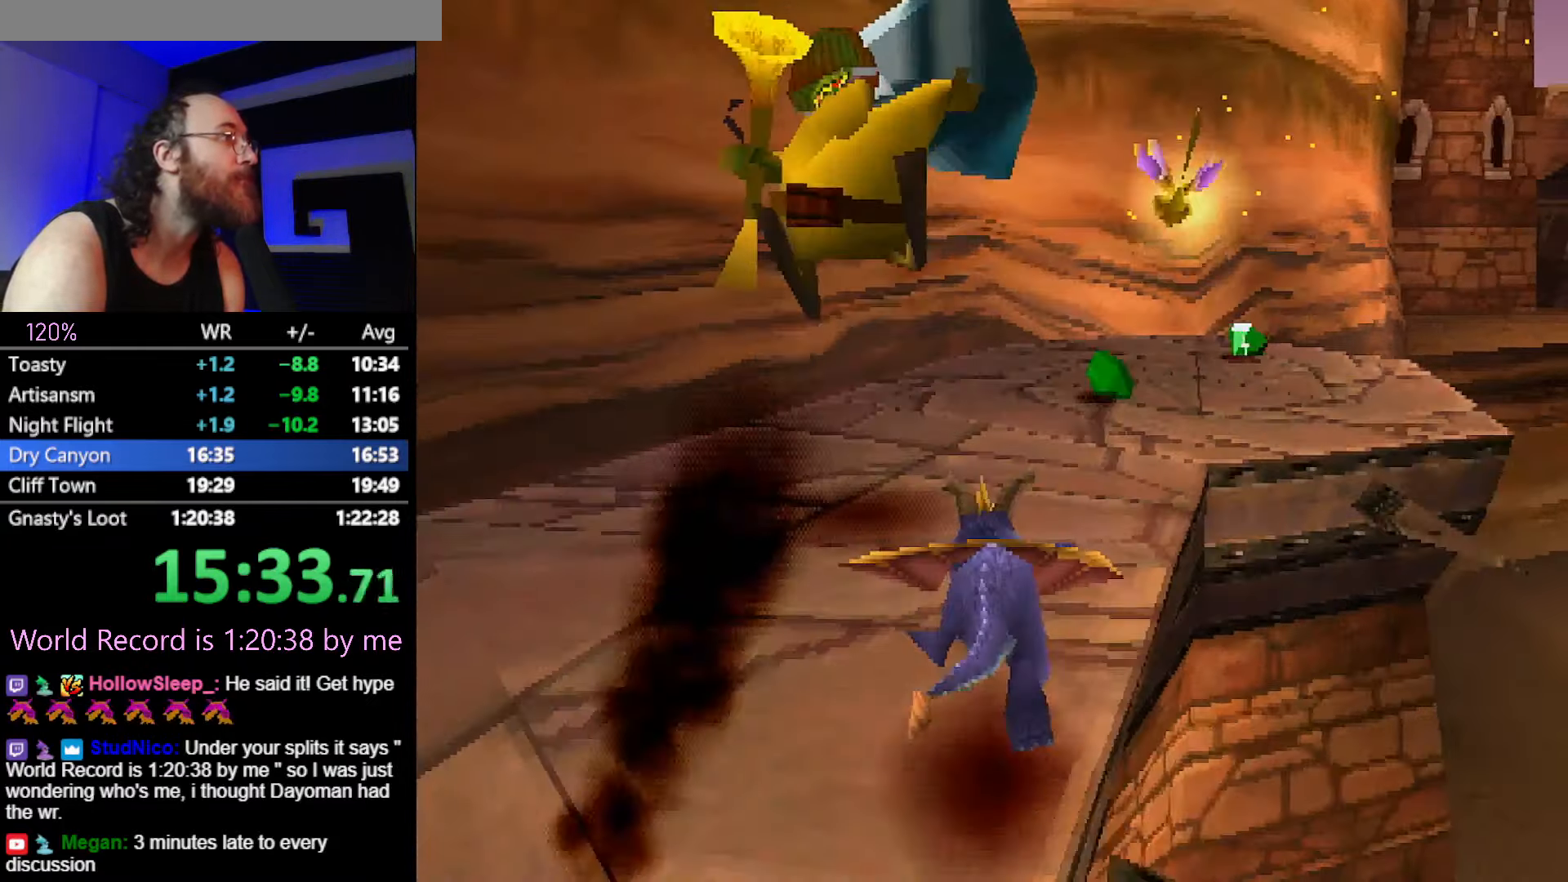
{"buttons": ["SQUARE"], "left_stick": "center", "button_events": []}
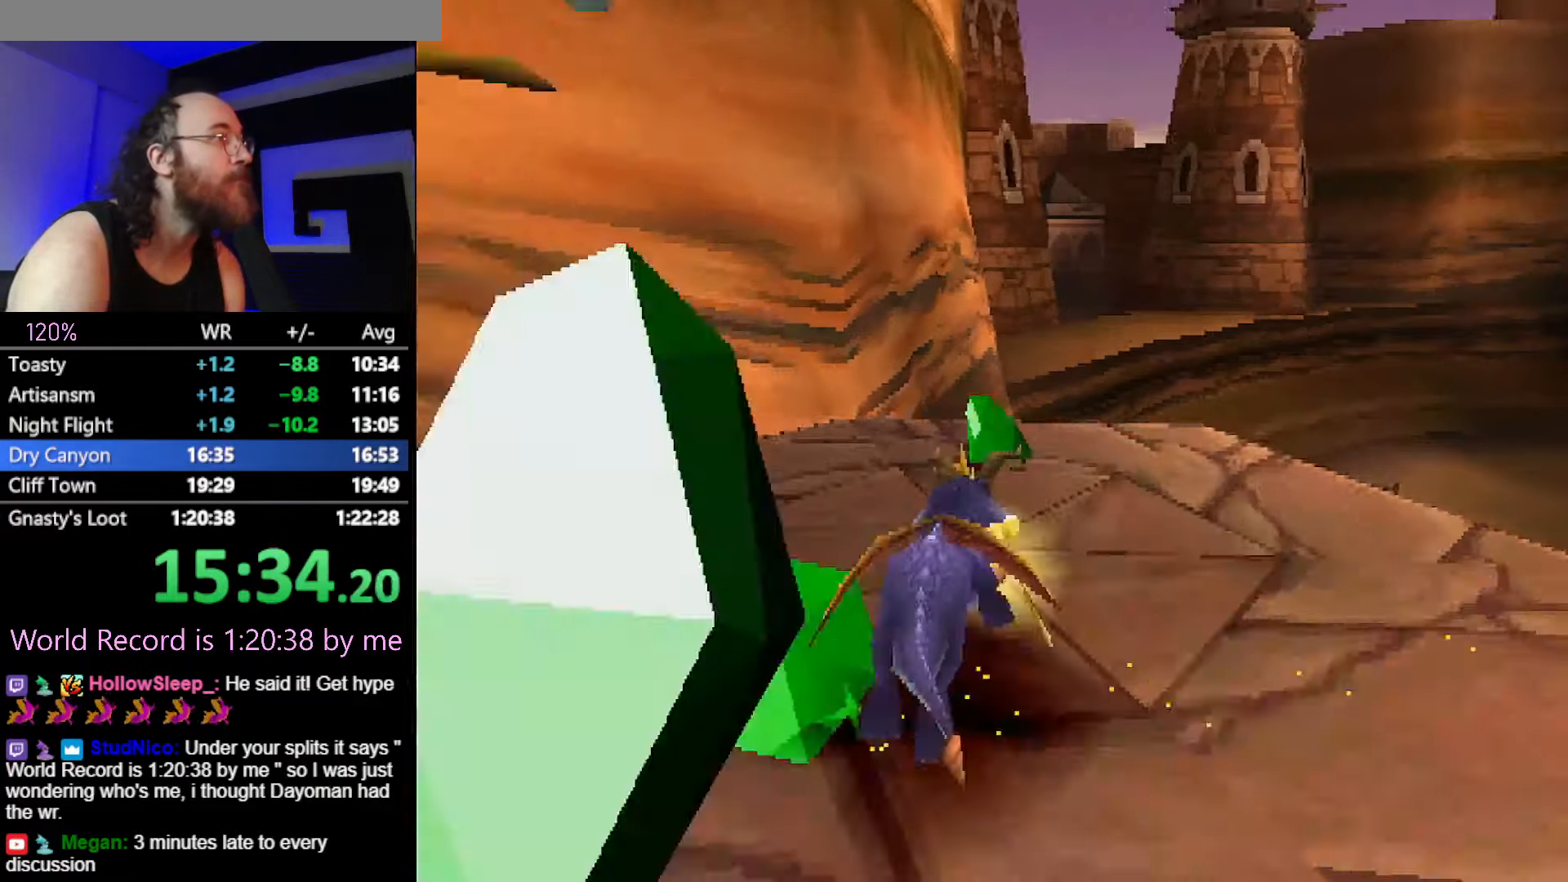
{"buttons": ["SQUARE"], "left_stick": "center", "button_events": [[183, "CROSS", "down"], [300, "CROSS", "up"]]}
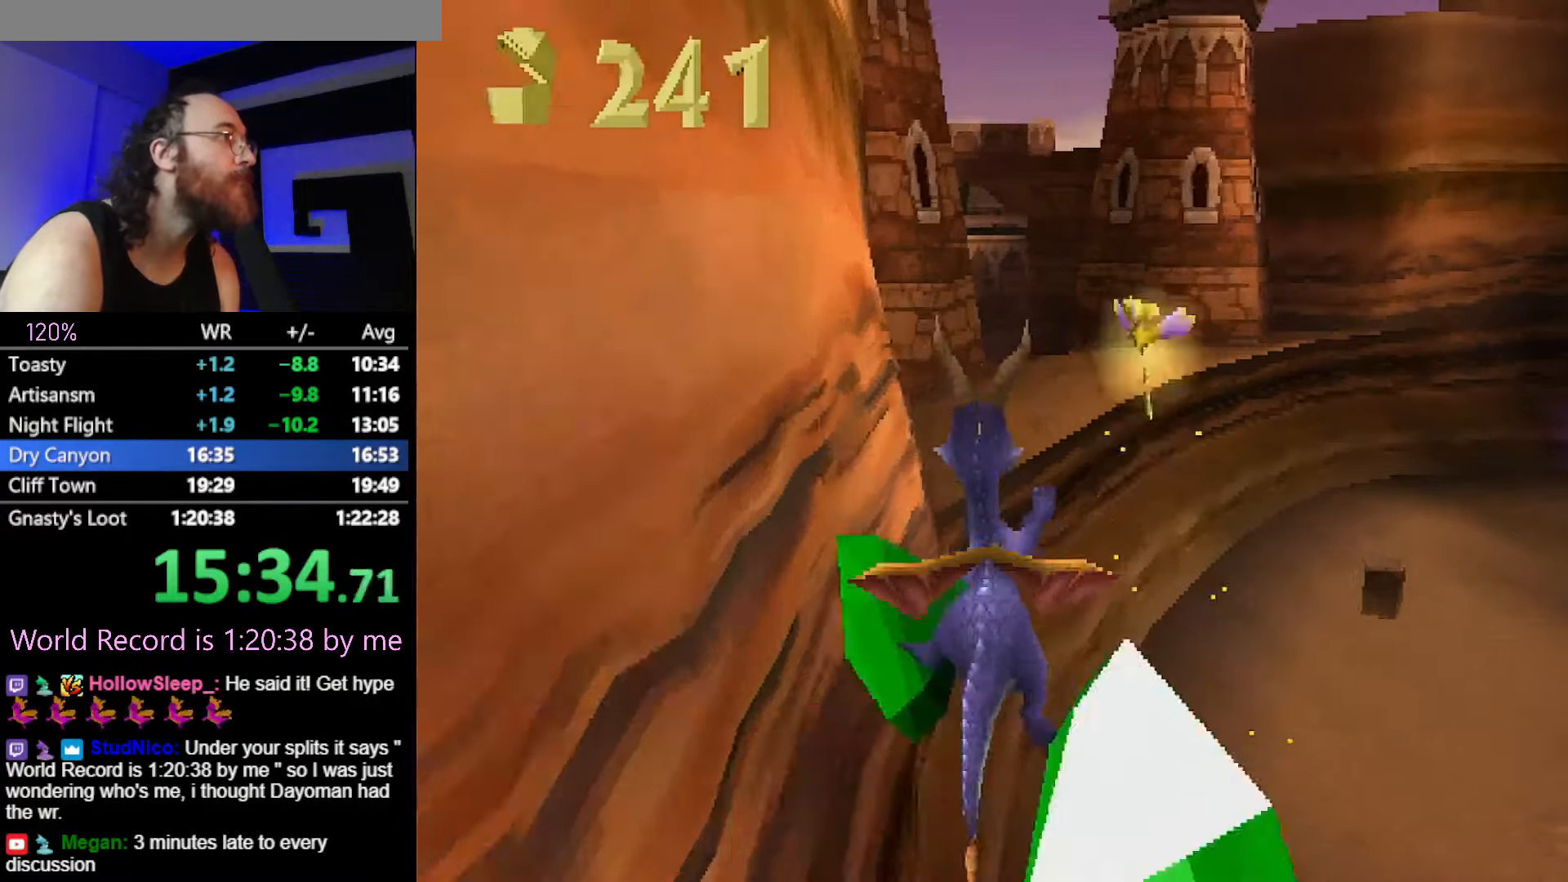
{"buttons": [], "left_stick": "center", "button_events": [[50, "SQUARE", "up"]]}
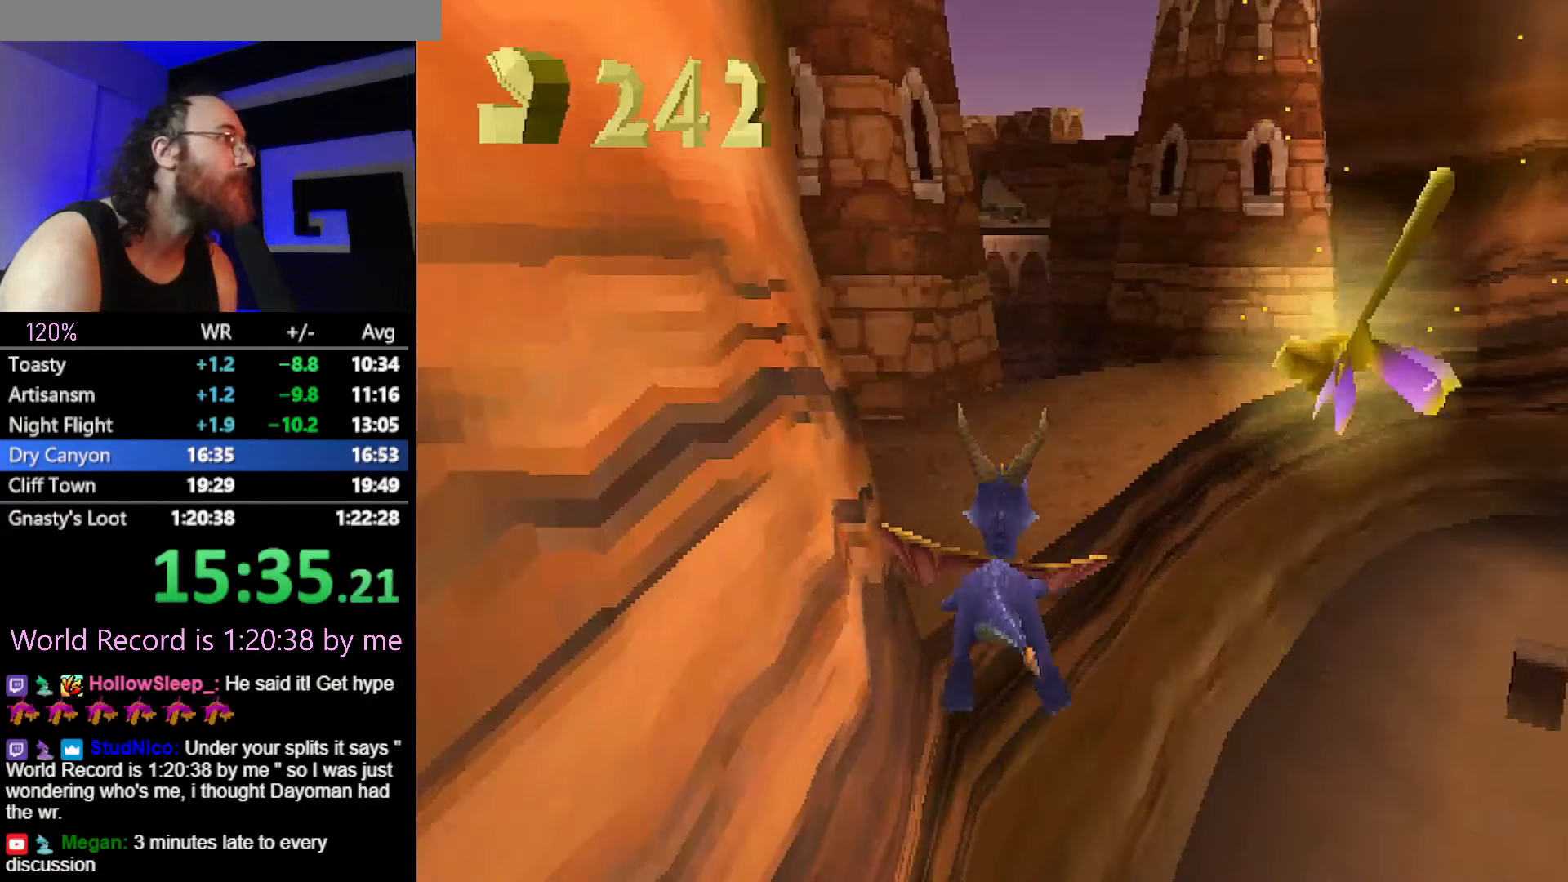
{"buttons": ["SQUARE"], "left_stick": "center", "button_events": [[33, "SQUARE", "down"]]}
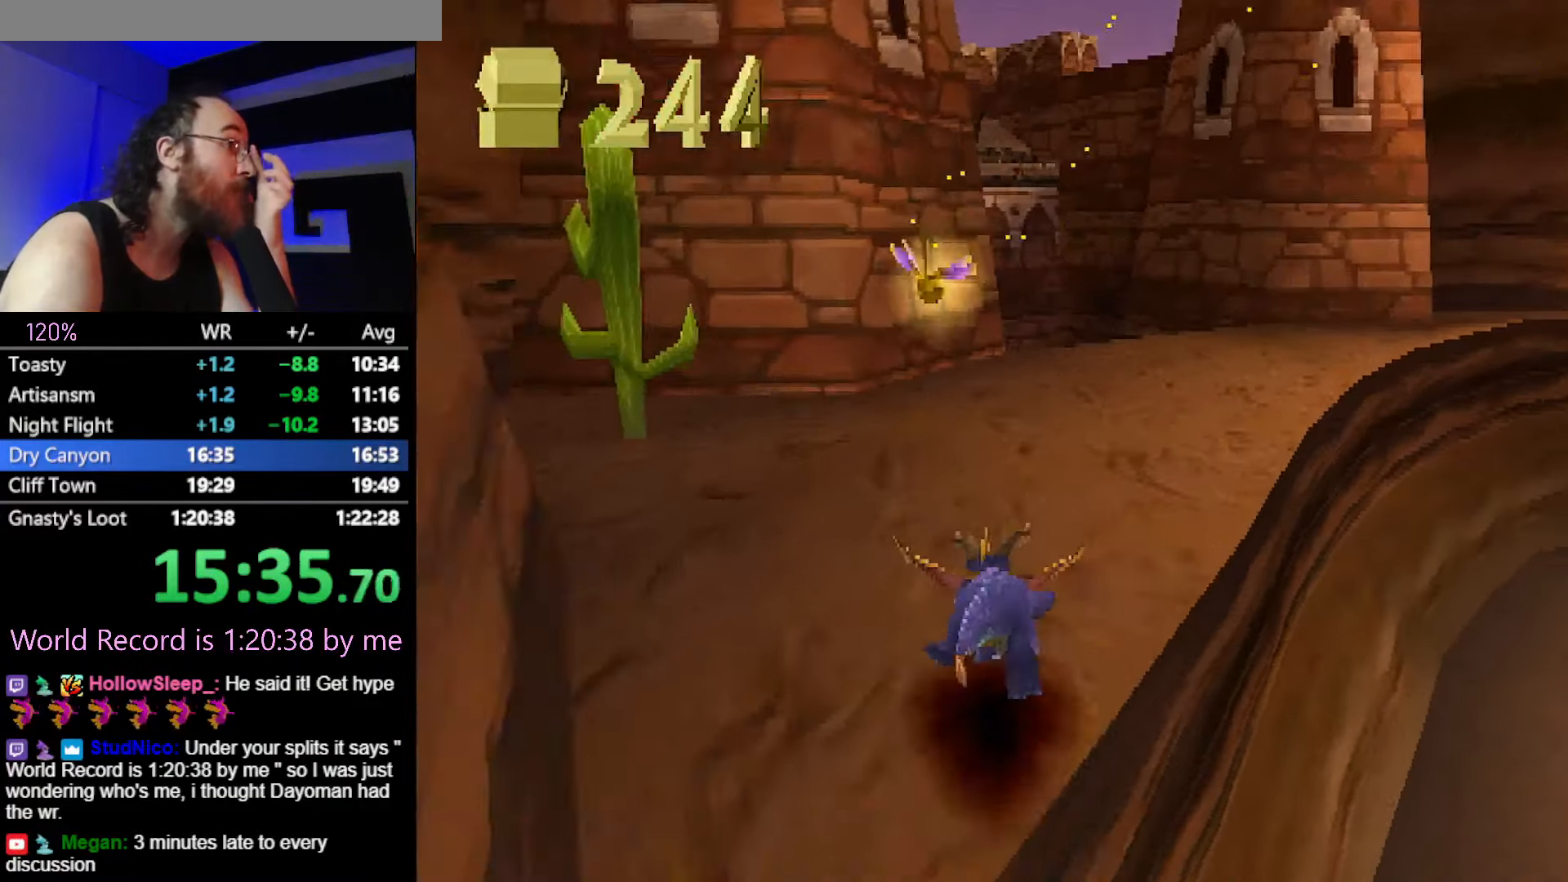
{"buttons": ["SQUARE"], "left_stick": "center", "button_events": []}
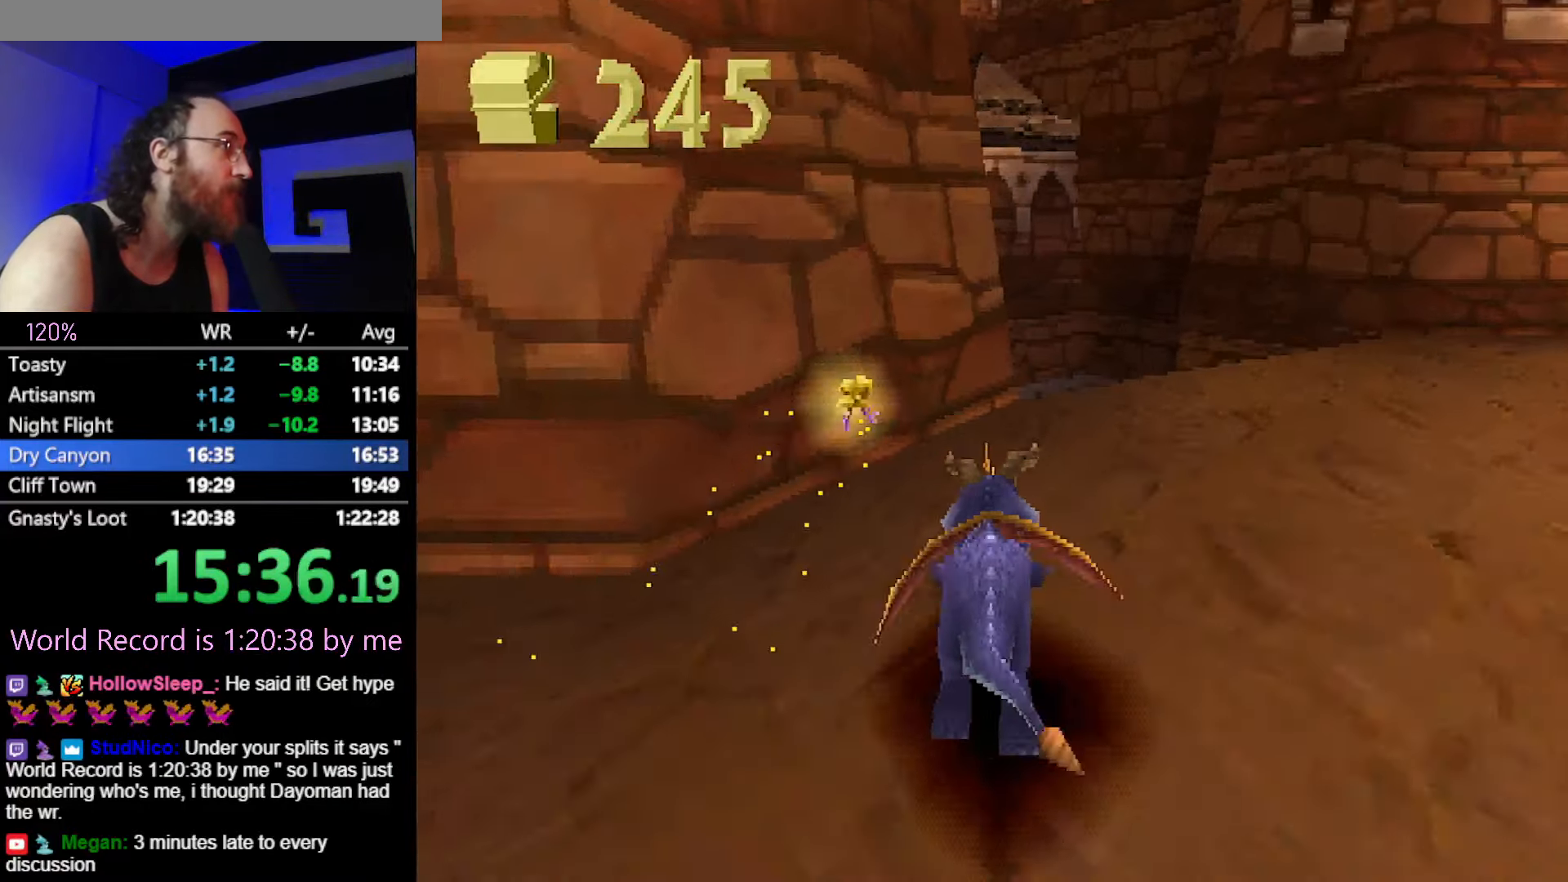
{"buttons": ["SQUARE"], "left_stick": "up", "button_events": []}
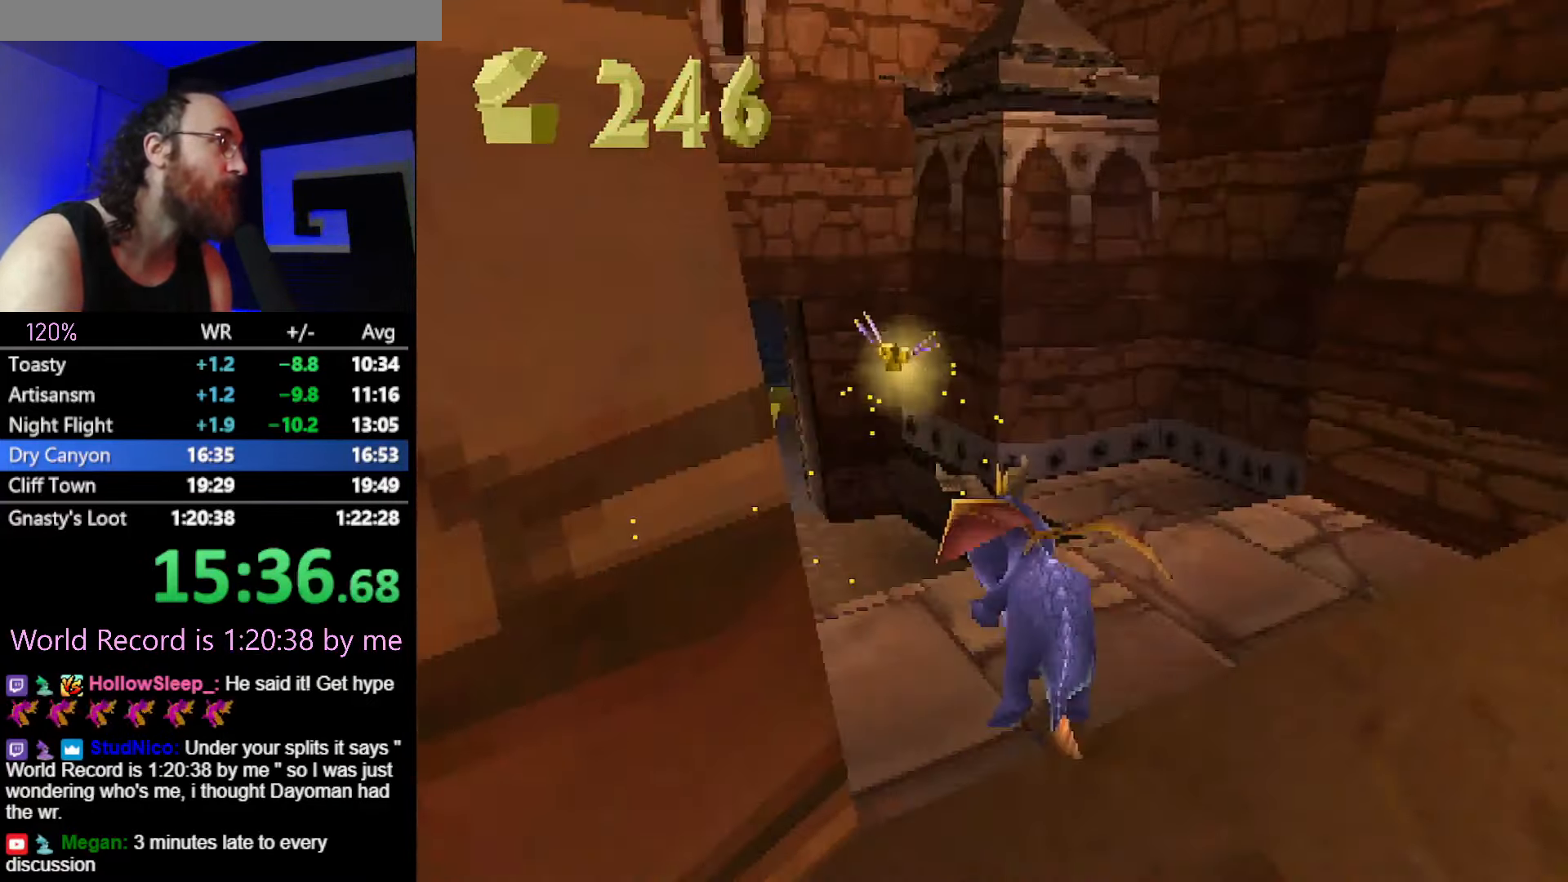
{"buttons": ["SQUARE"], "left_stick": "center", "button_events": []}
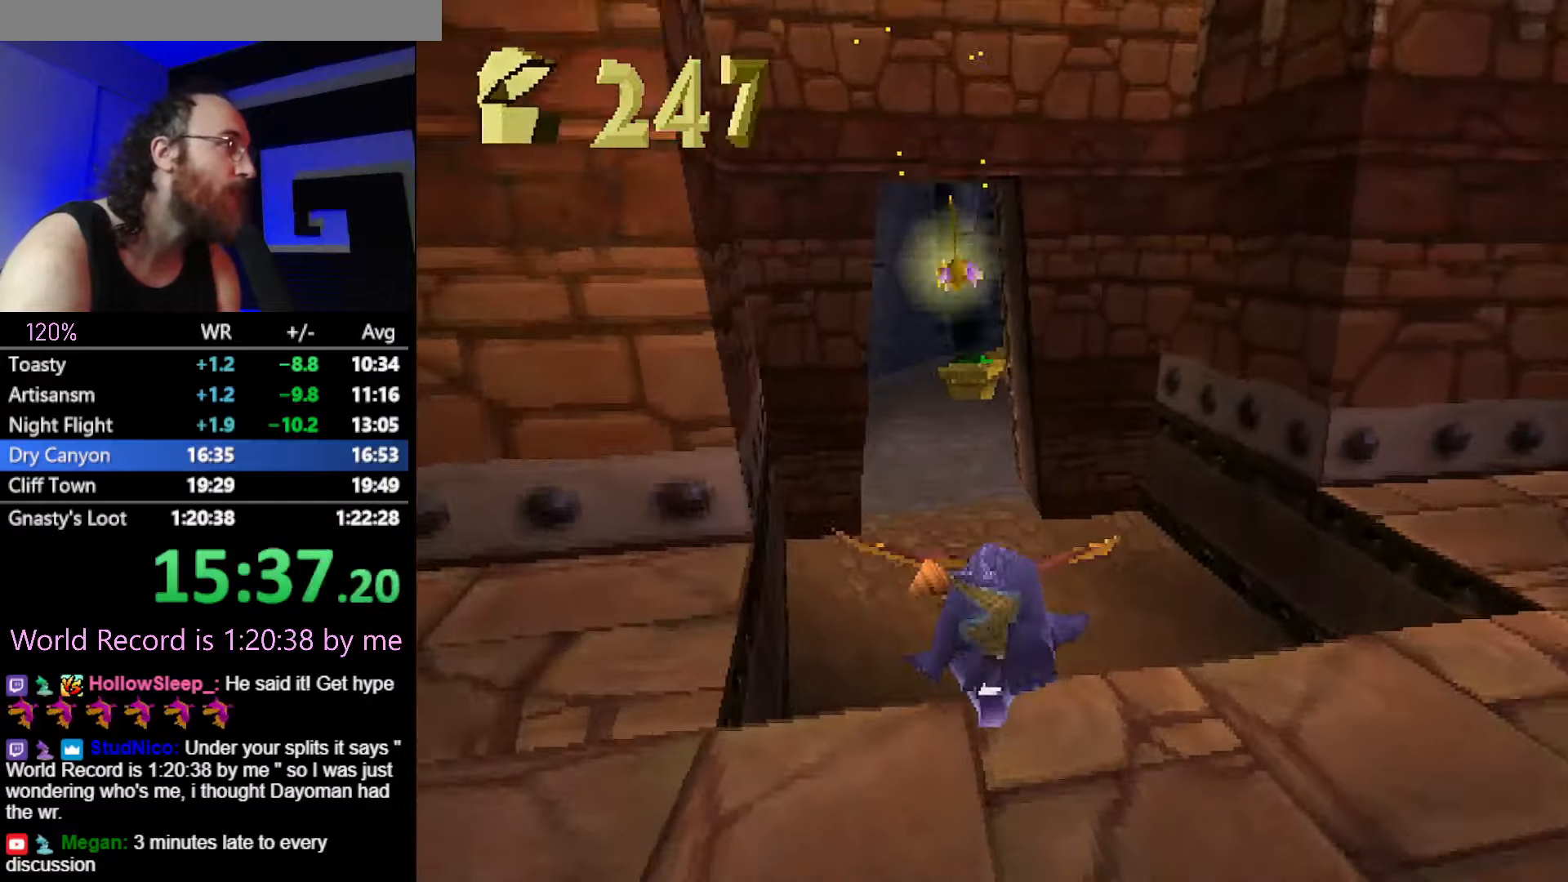
{"buttons": ["SQUARE"], "left_stick": "center", "button_events": []}
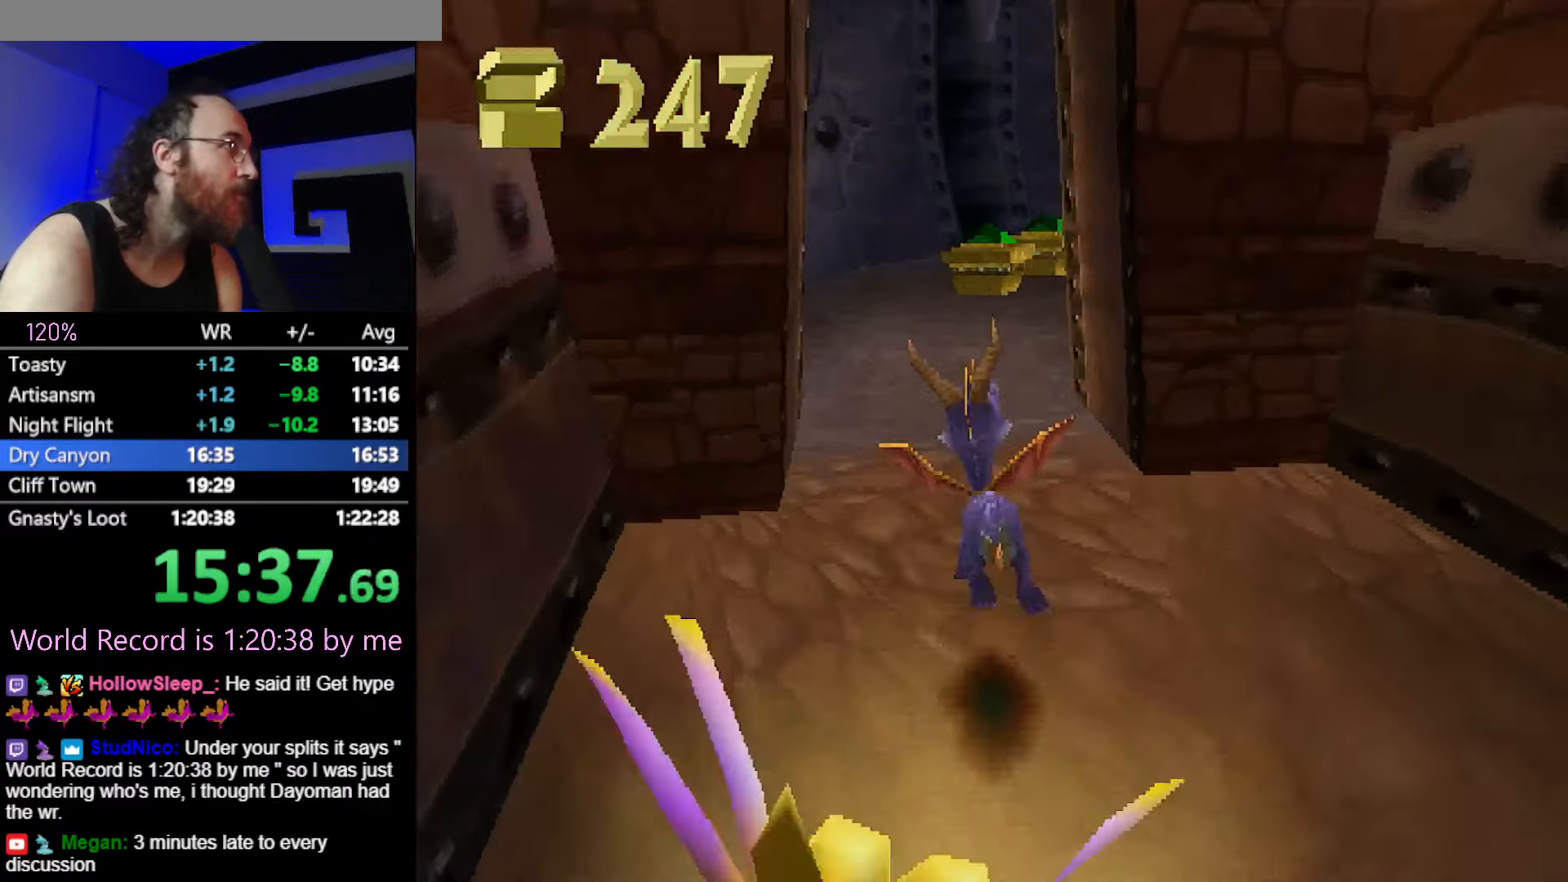
{"buttons": ["SQUARE"], "left_stick": "up", "button_events": [[417, "CIRCLE", "down"], [467, "CIRCLE", "up"]]}
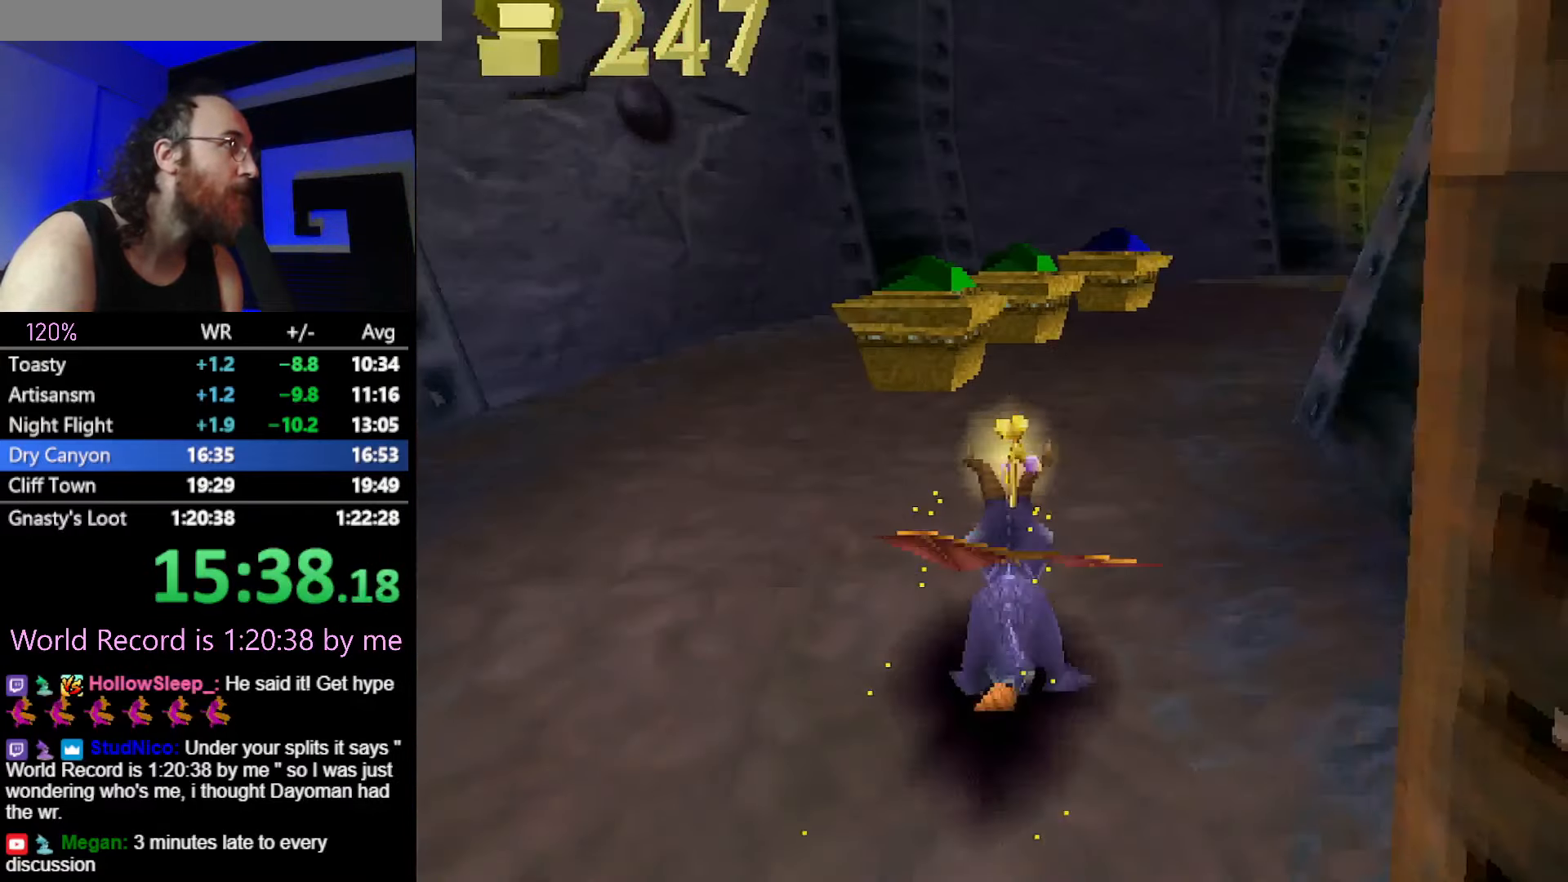
{"buttons": ["CROSS"], "left_stick": "up", "button_events": [[150, "SQUARE", "up"], [201, "CROSS", "down"]]}
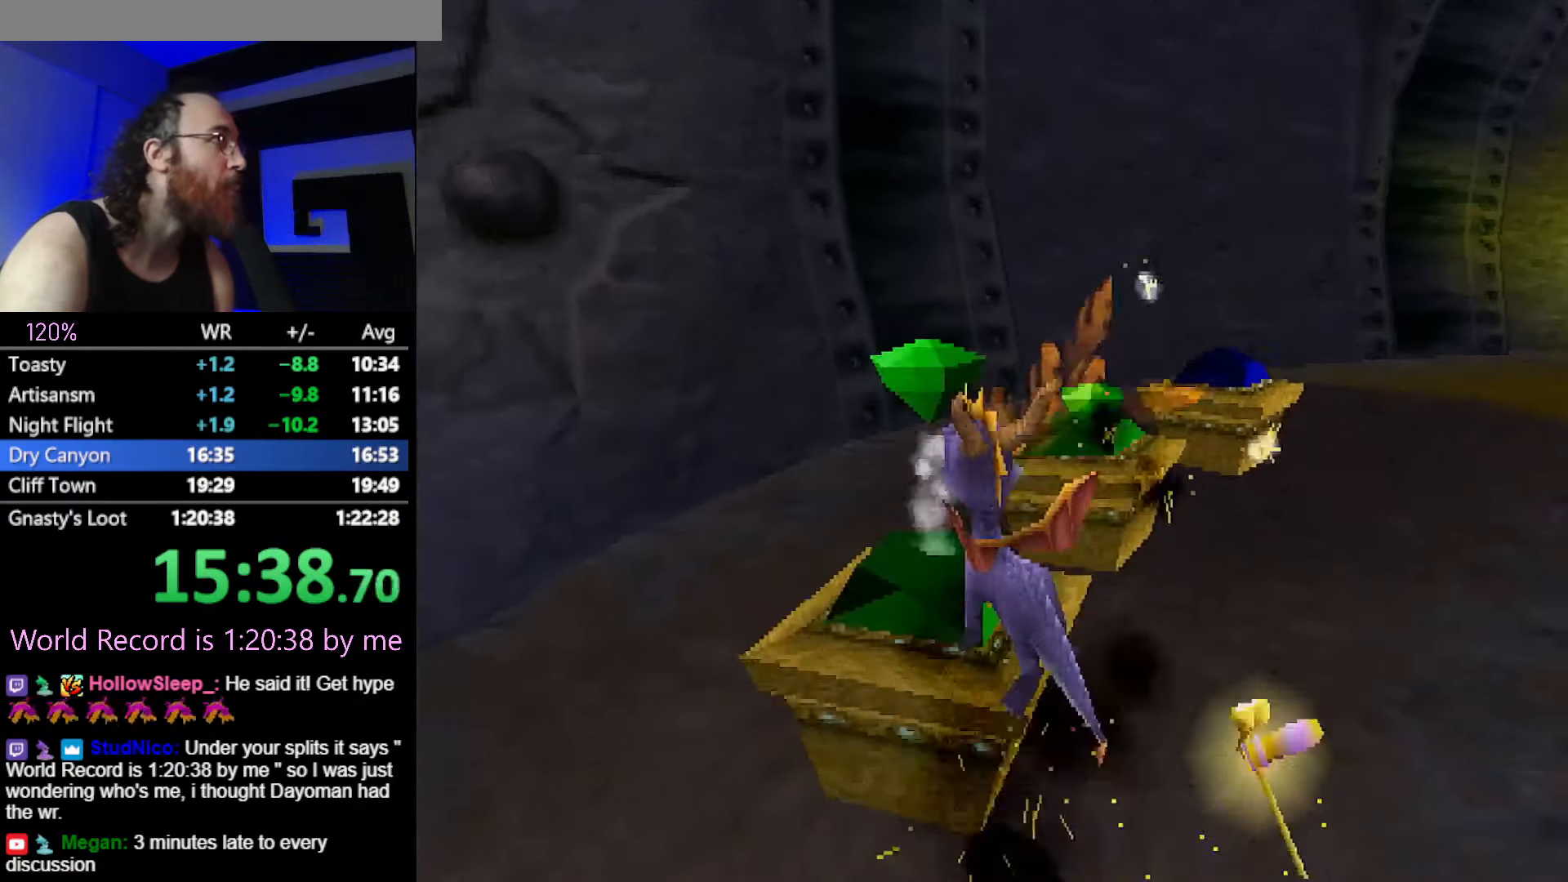
{"buttons": ["CIRCLE"], "left_stick": "down", "button_events": [[117, "CROSS", "up"], [183, "SQUARE", "down"], [283, "SQUARE", "up"], [400, "CROSS", "down"], [450, "CIRCLE", "down"], [467, "CROSS", "up"]]}
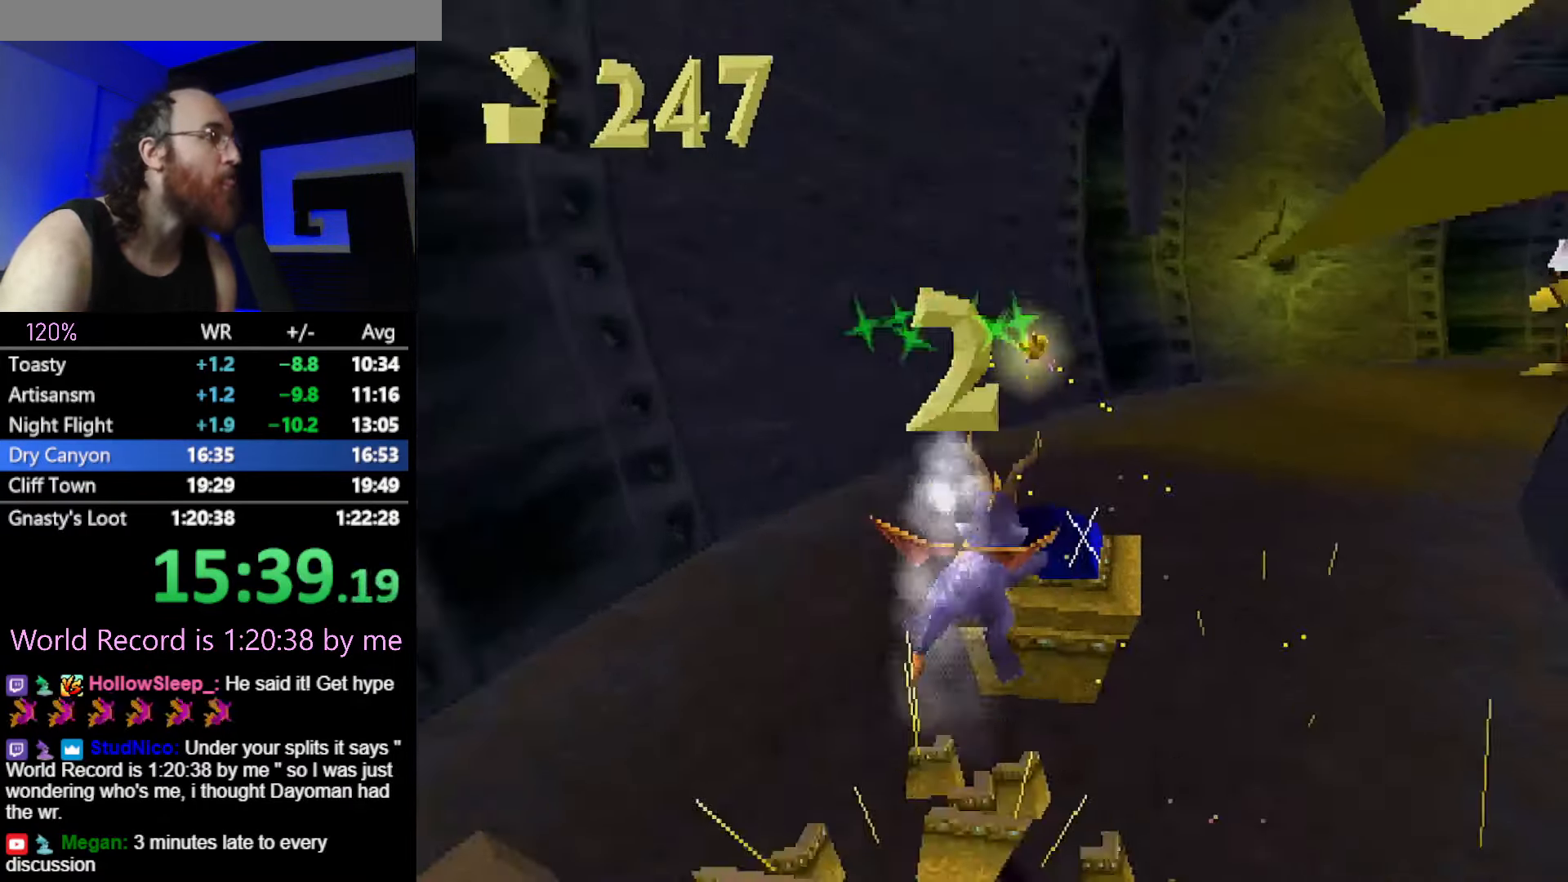
{"buttons": [], "left_stick": "right", "button_events": [[50, "CIRCLE", "up"]]}
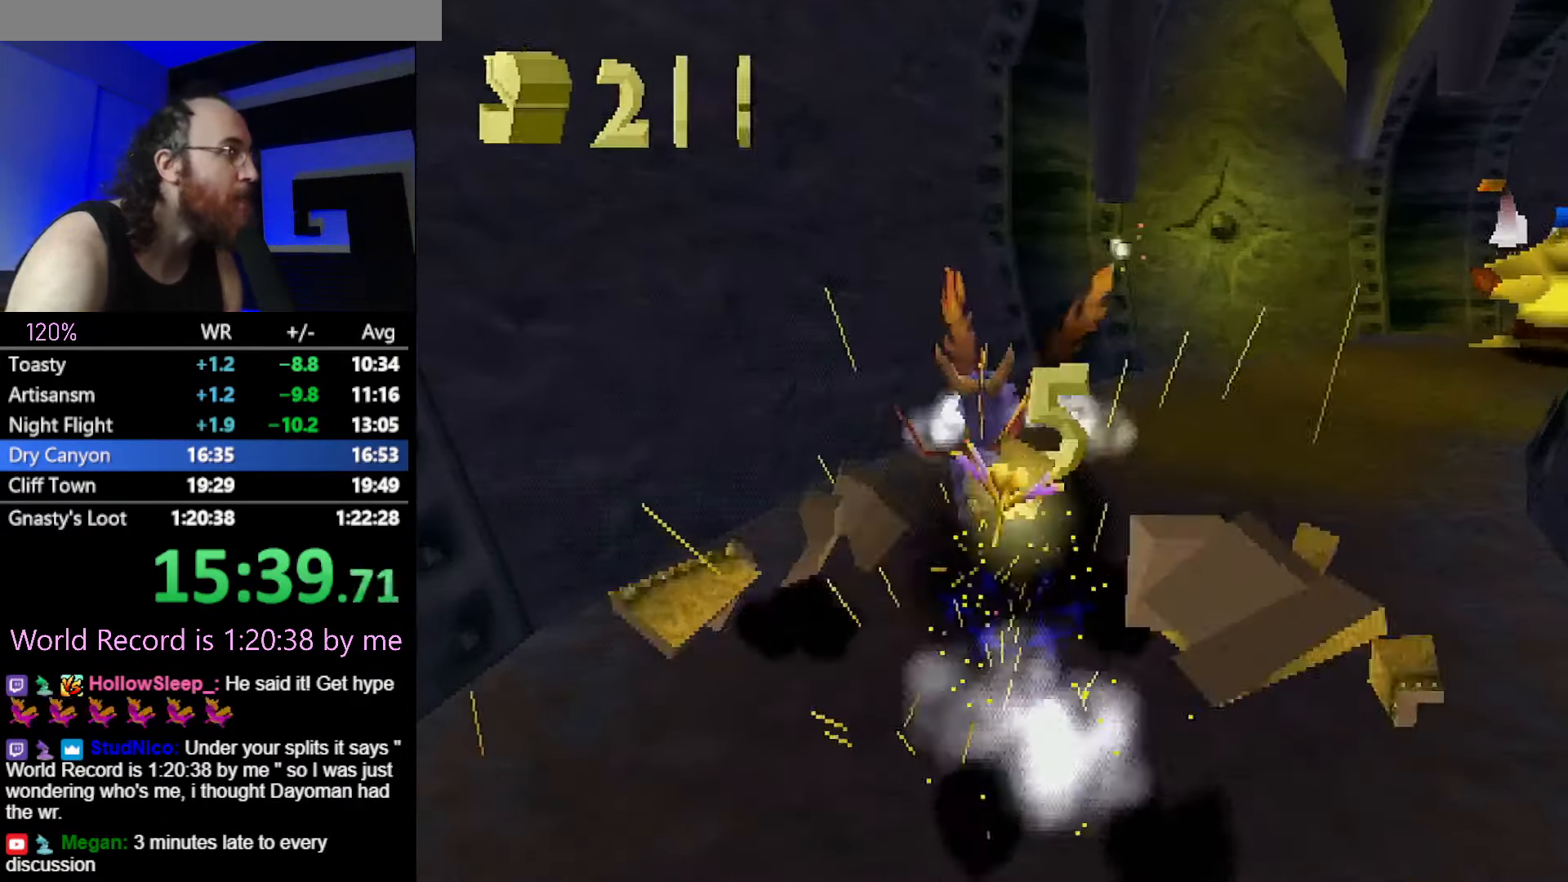
{"buttons": ["SQUARE"], "left_stick": "up-right", "button_events": [[150, "CROSS", "down"], [200, "CROSS", "up"], [200, "SQUARE", "down"]]}
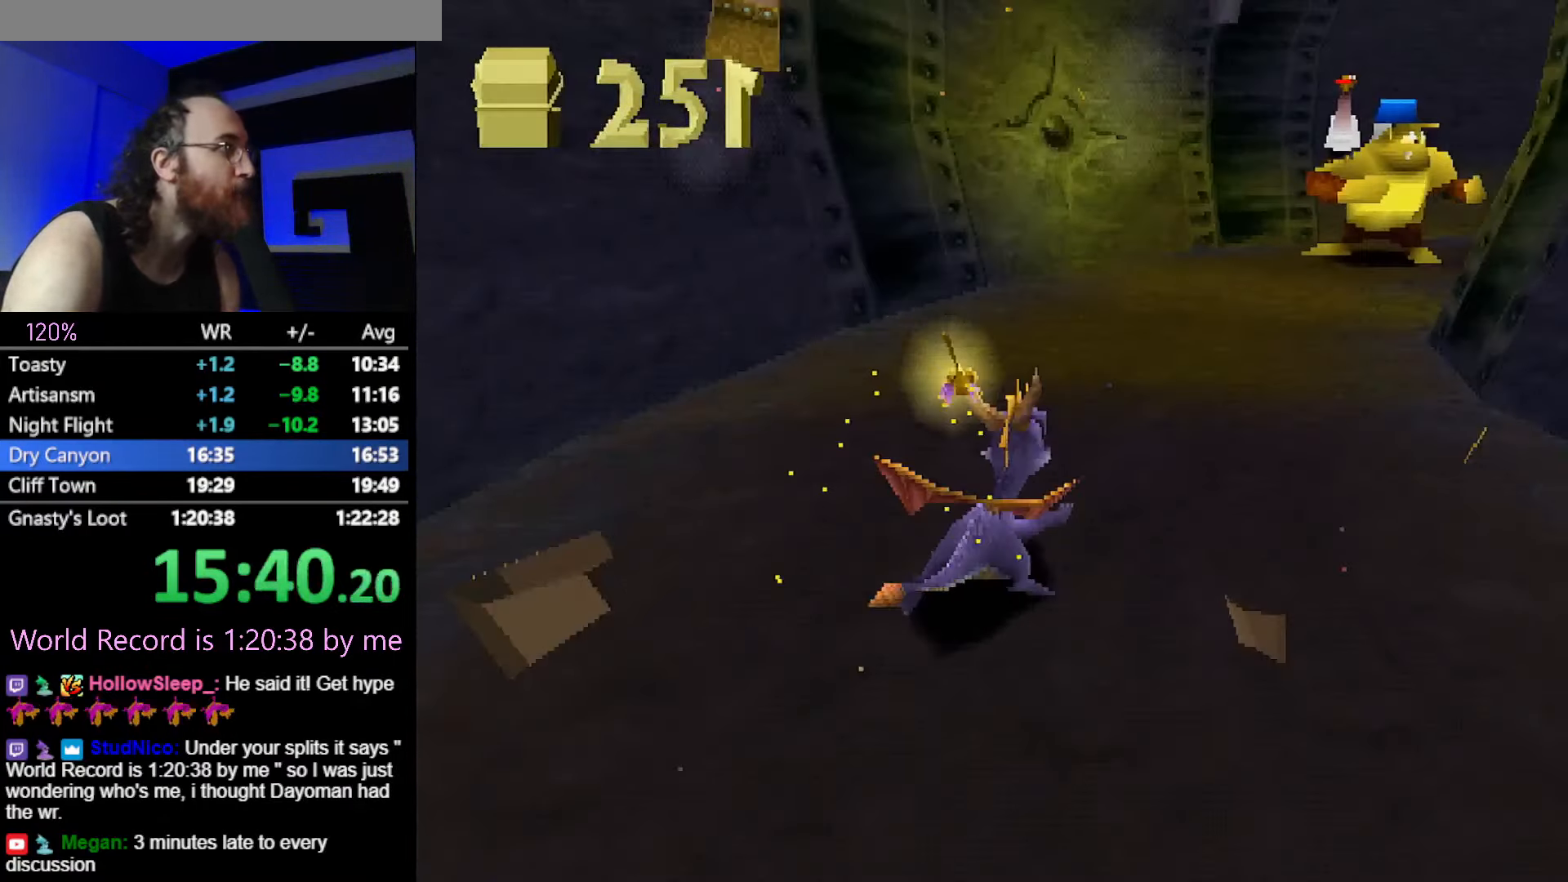
{"buttons": ["SQUARE"], "left_stick": "up", "button_events": []}
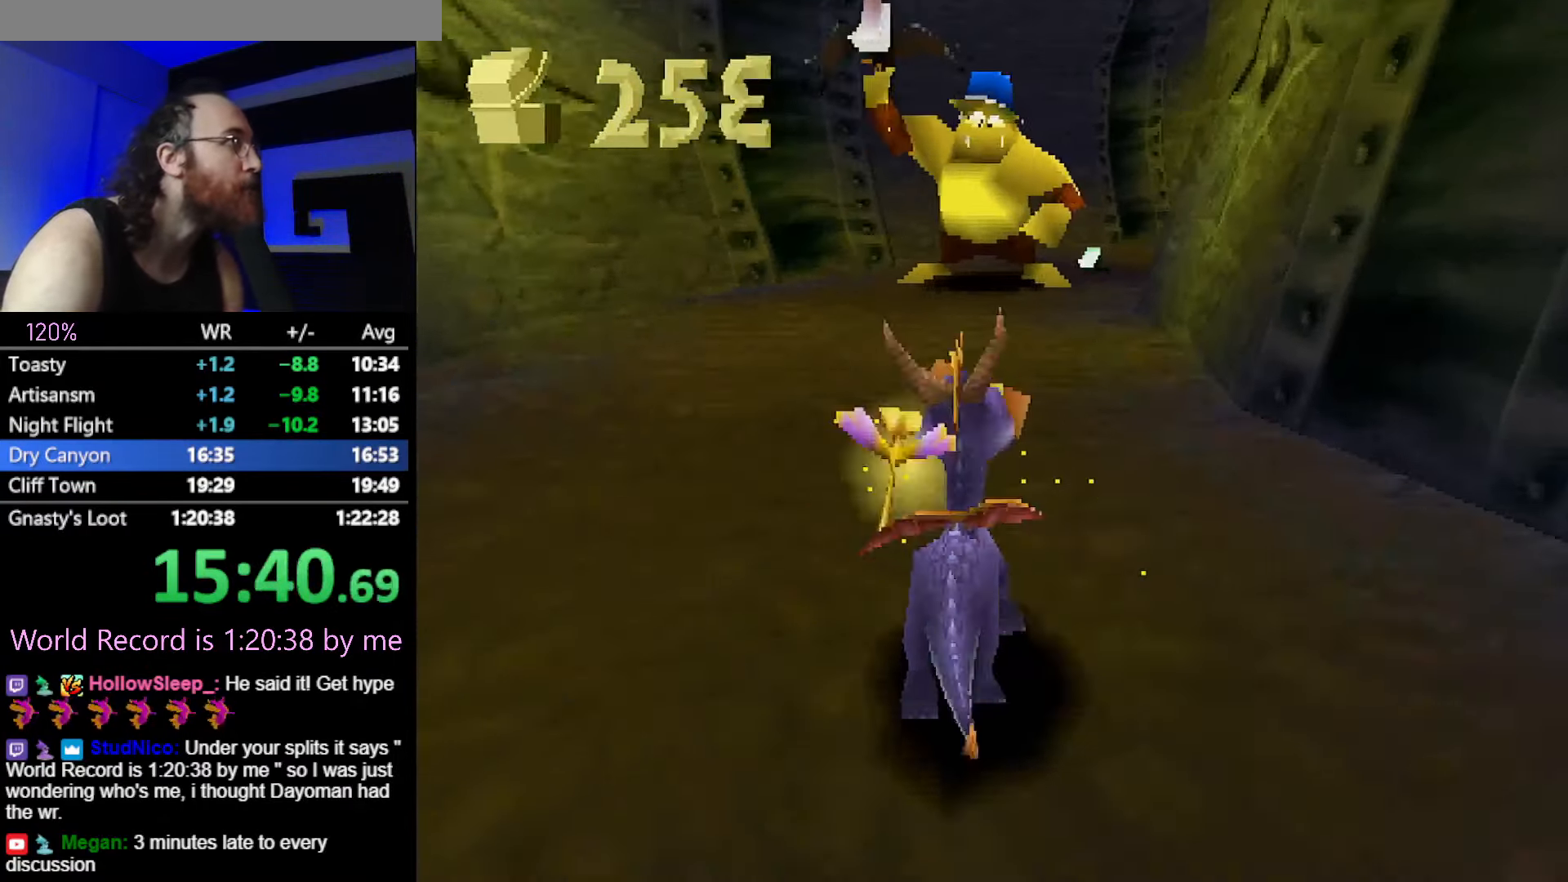
{"buttons": ["CROSS"], "left_stick": "up", "button_events": [[434, "SQUARE", "up"], [484, "CROSS", "down"]]}
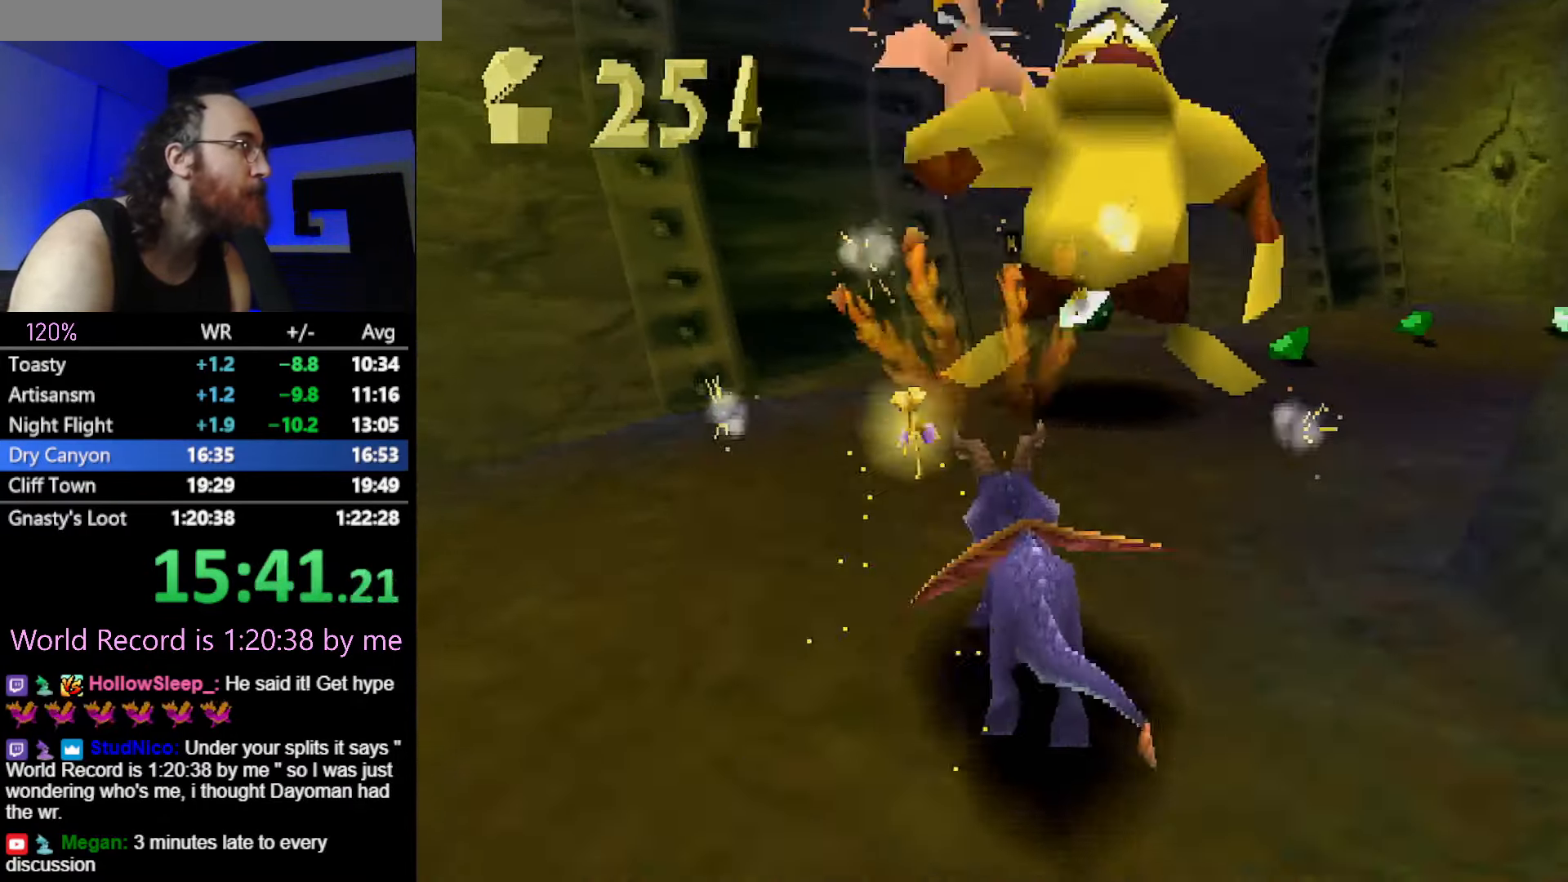
{"buttons": ["SQUARE"], "left_stick": "up-right", "button_events": [[100, "CROSS", "up"], [317, "SQUARE", "down"]]}
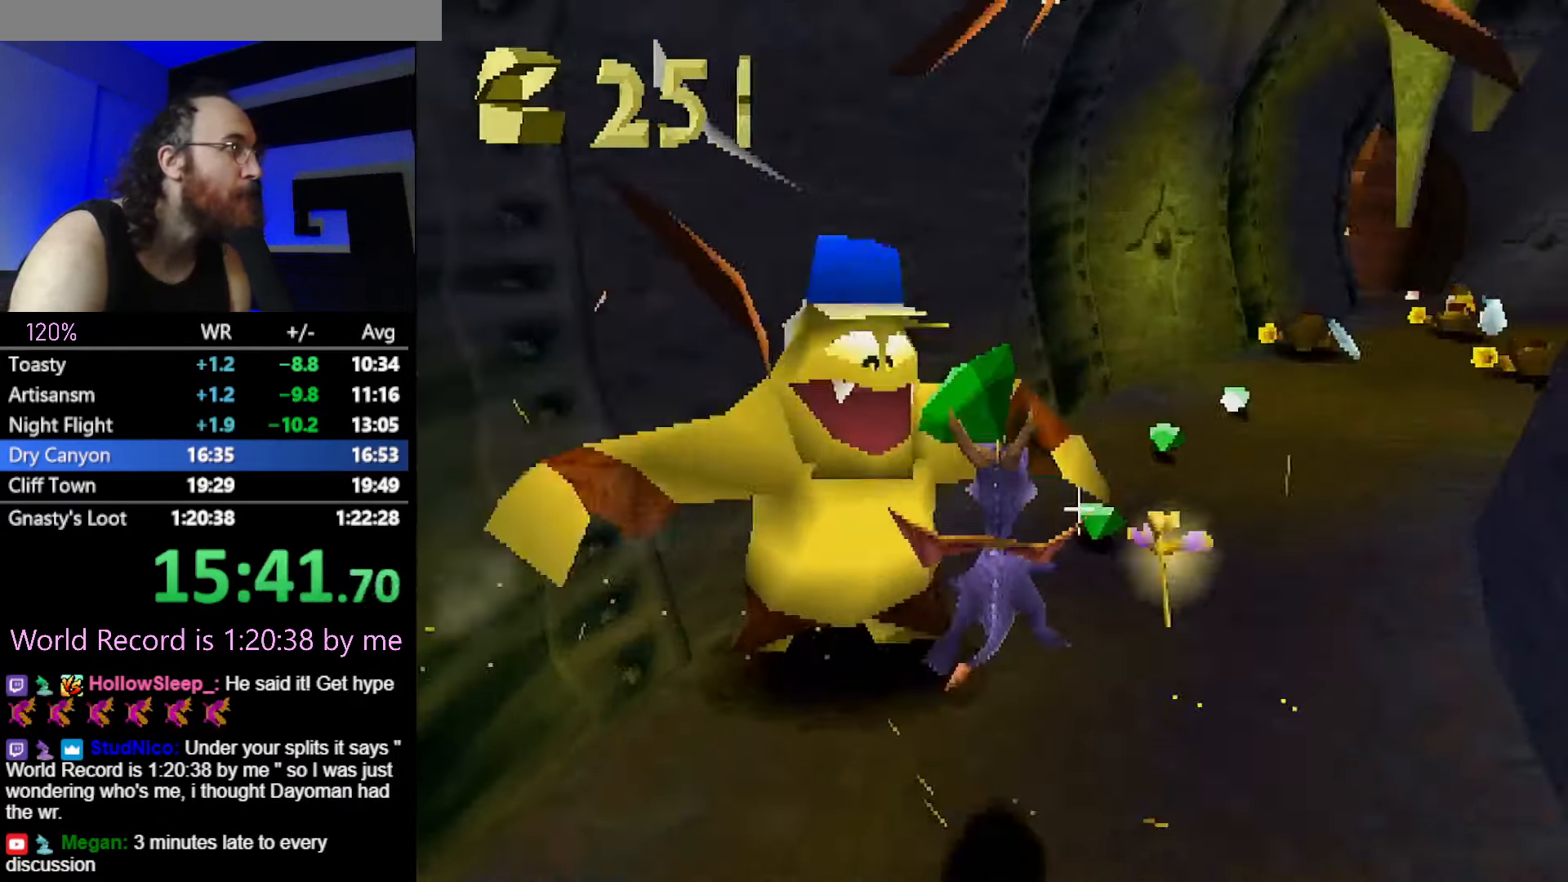
{"buttons": ["SQUARE"], "left_stick": "center", "button_events": []}
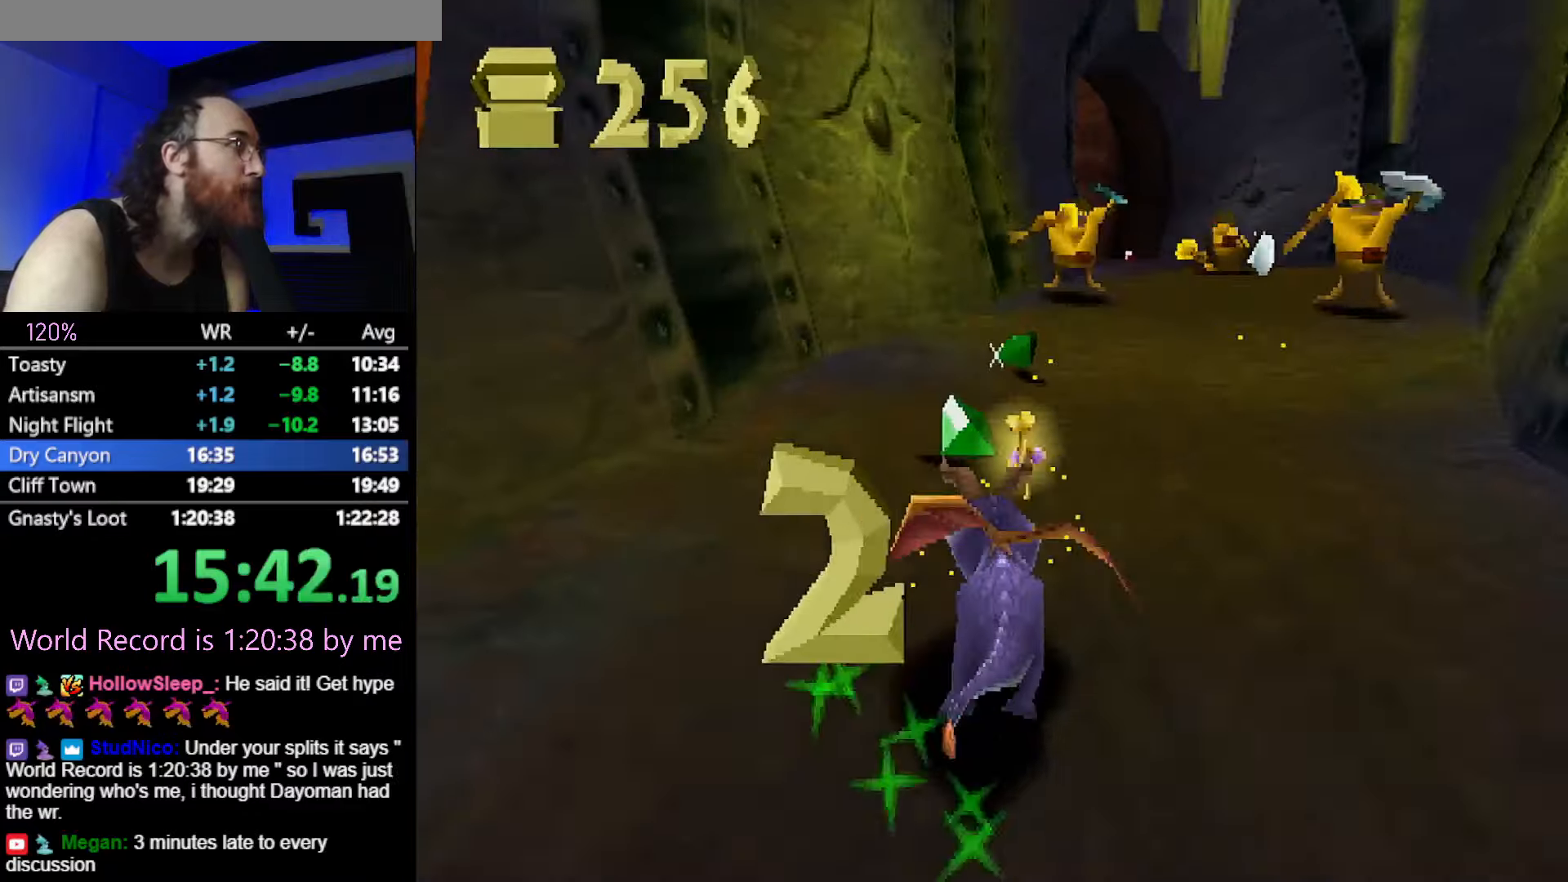
{"buttons": ["SQUARE", "R2"], "left_stick": "right", "button_events": [[467, "R2", "down"]]}
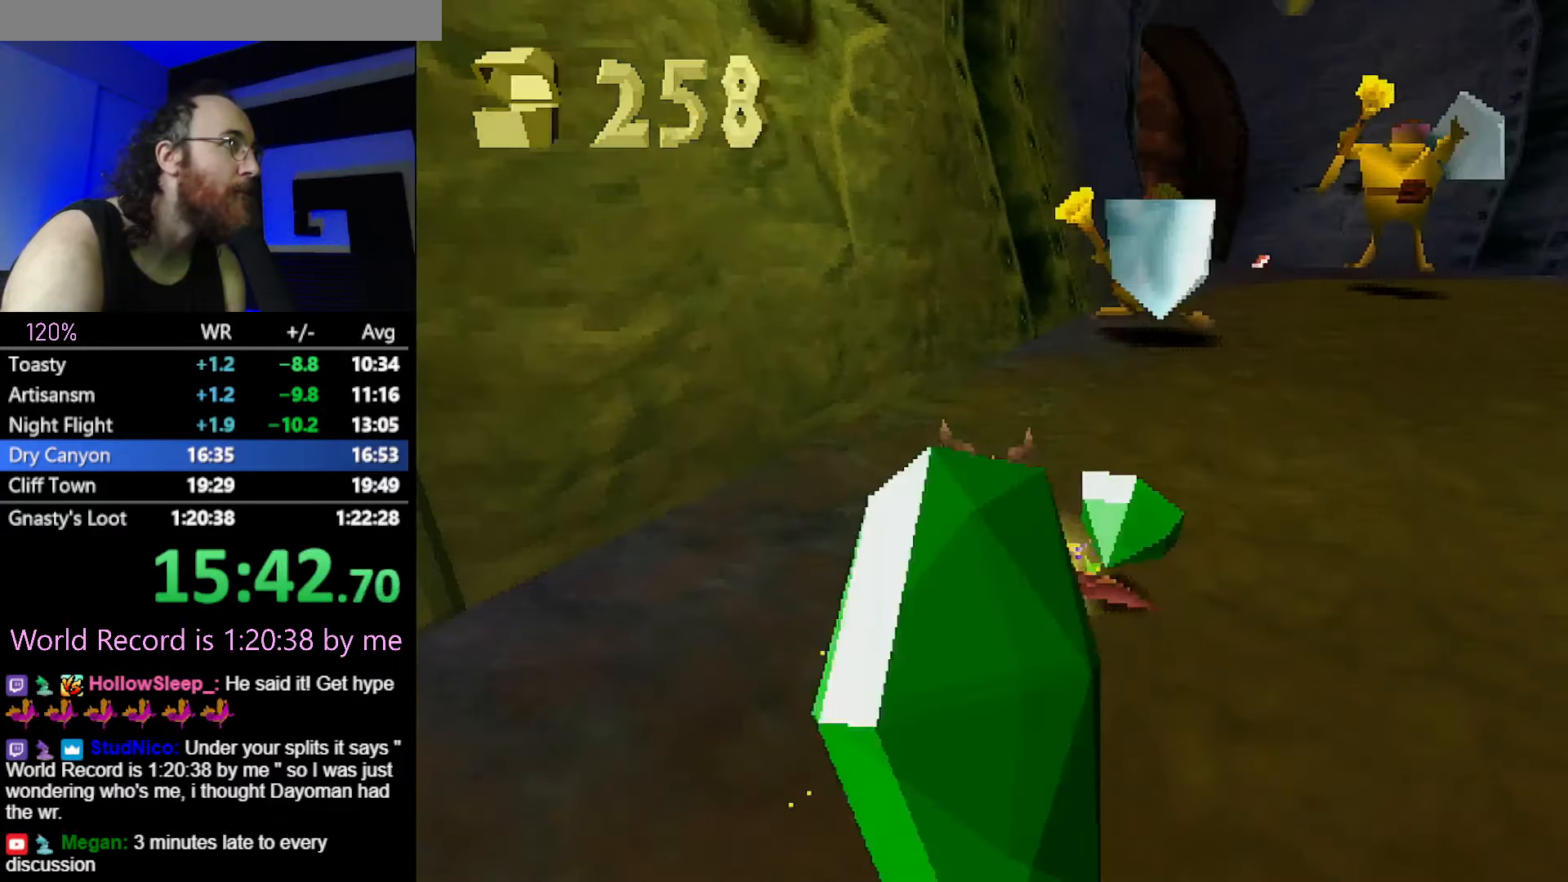
{"buttons": [], "left_stick": "right", "button_events": [[434, "R2", "up"], [434, "SQUARE", "up"]]}
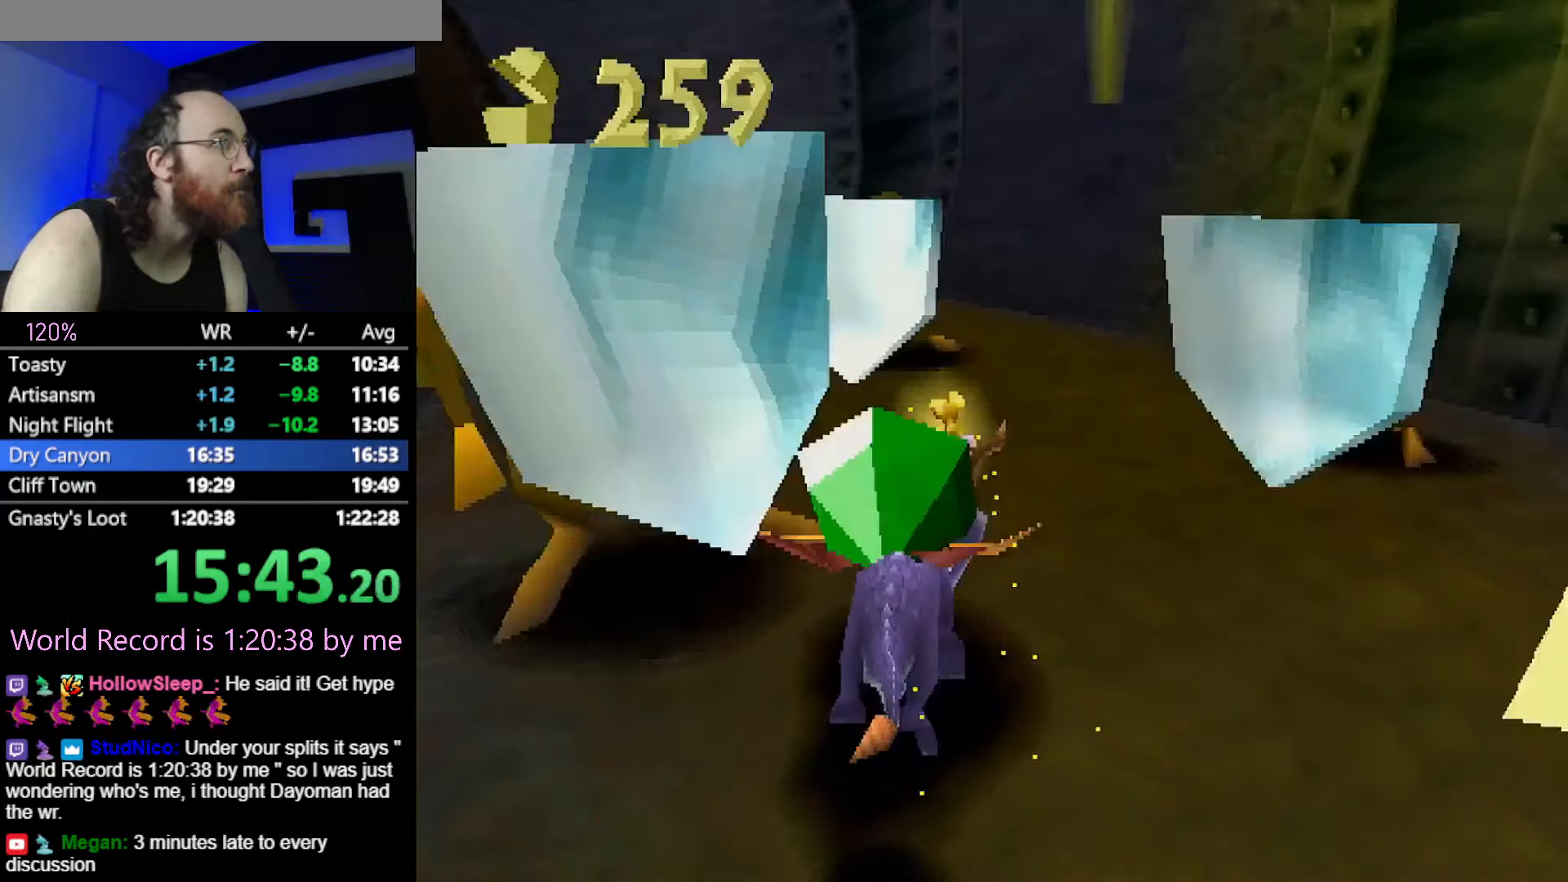
{"buttons": ["R2"], "left_stick": "down-left", "button_events": [[50, "SQUARE", "down"], [333, "SQUARE", "up"], [367, "CROSS", "down"], [367, "R2", "down"], [417, "CROSS", "up"]]}